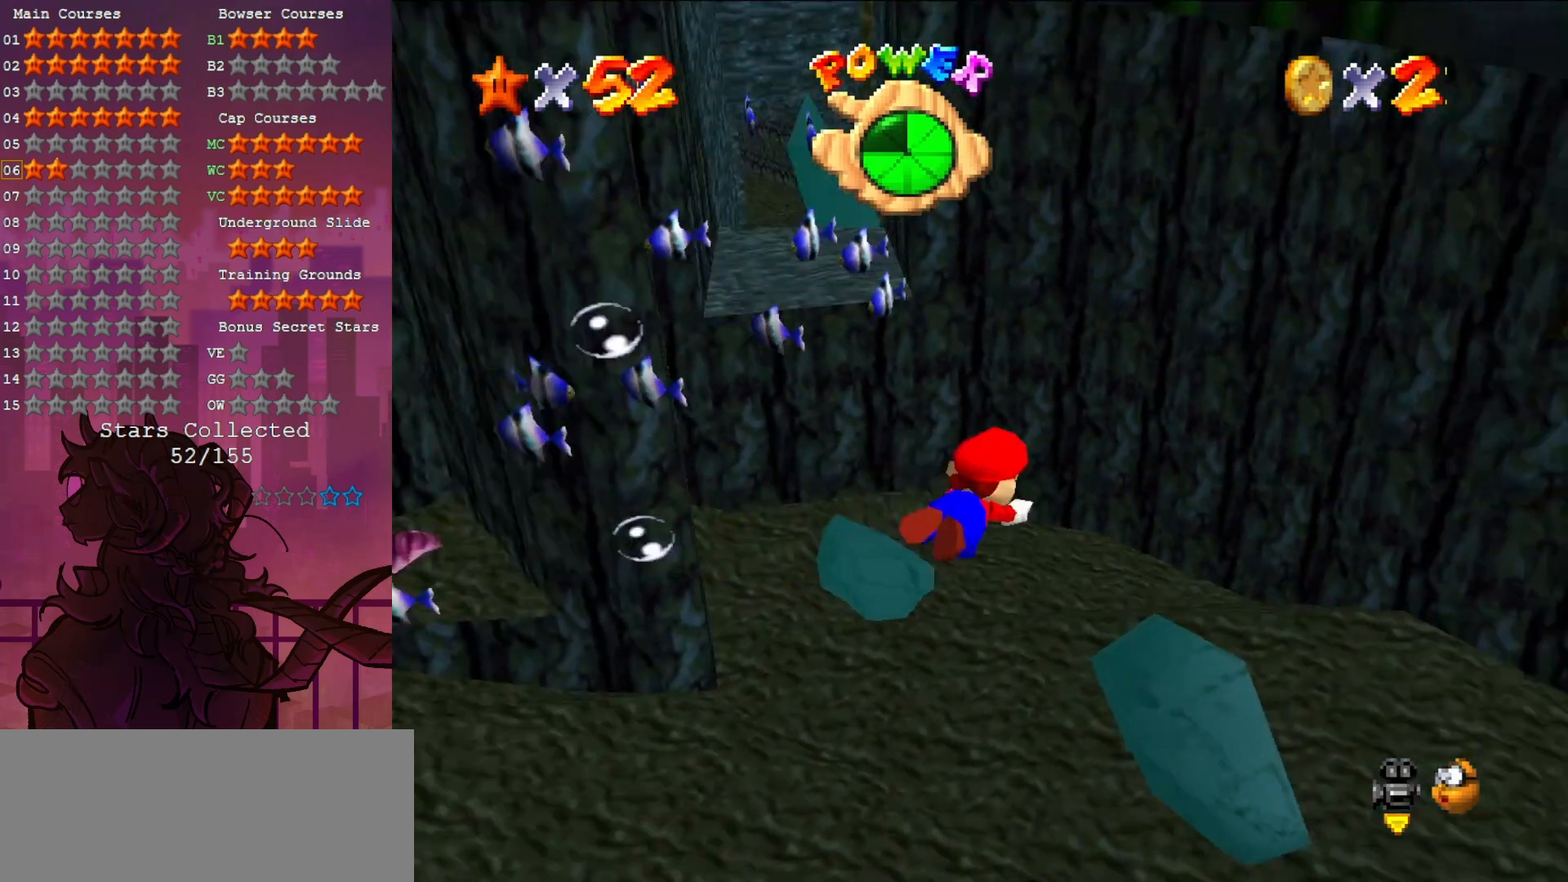
Gameplay with a controller (Nintendo layout); each line is a JSON object with the inputs held at the frame after it. "events" lists button and stick changes between this image and that frame as [ms after this image, input, new state], when the widget could be followed in between. Not read: L3 R3.
{"buttons": [], "left_stick": "down-left", "events": [[150, "left_stick", "center"], [200, "A", "up"], [433, "left_stick", "down-left"]]}
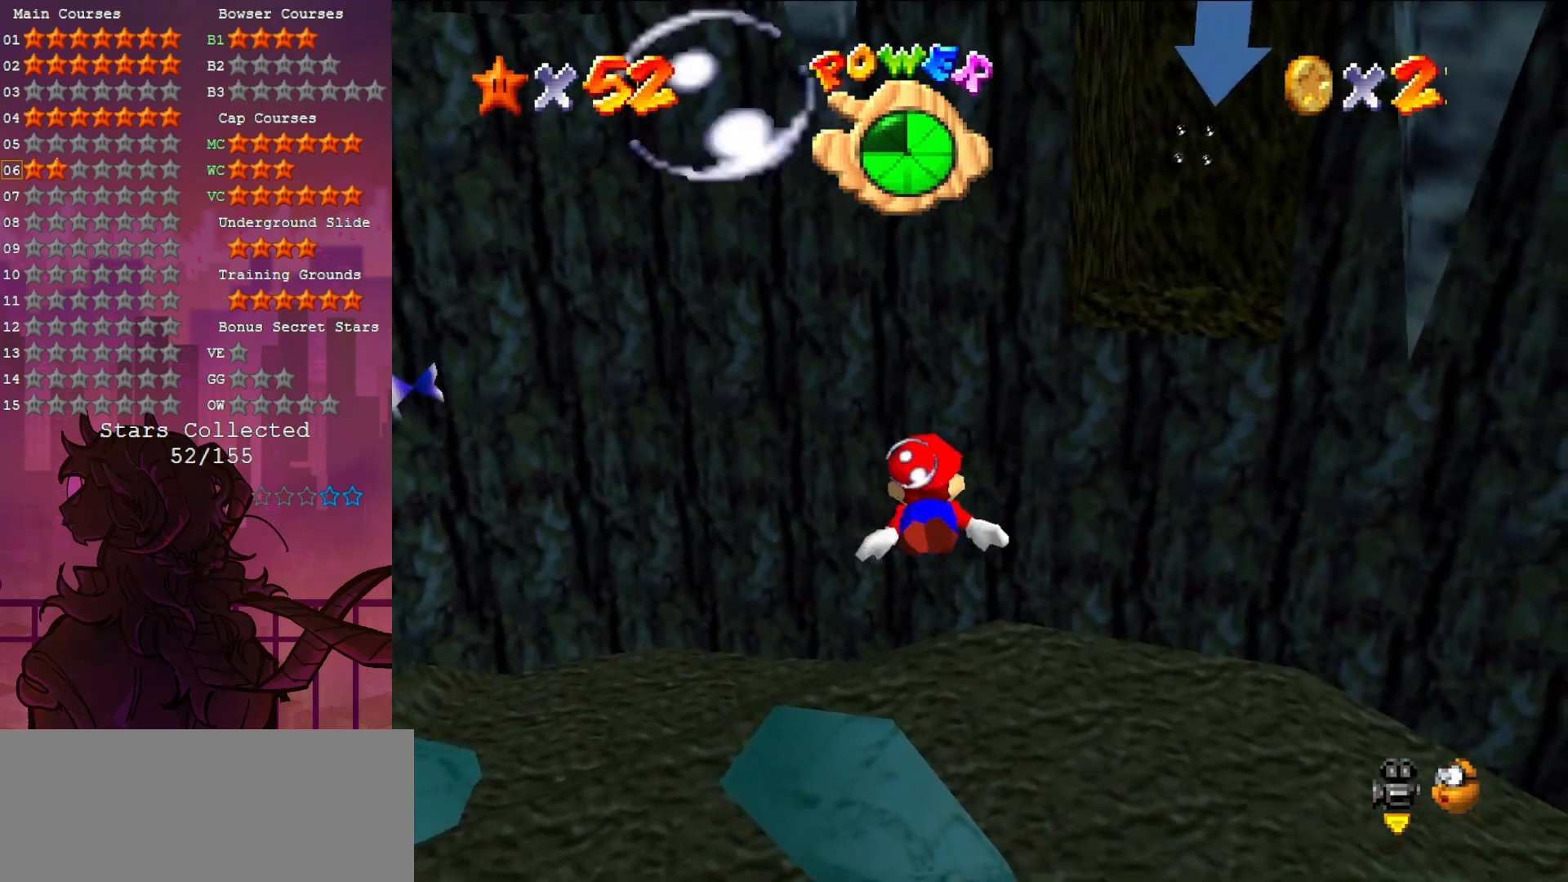
{"buttons": [], "left_stick": "right", "events": [[100, "A", "down"], [183, "left_stick", "center"], [300, "left_stick", "right"], [367, "A", "up"]]}
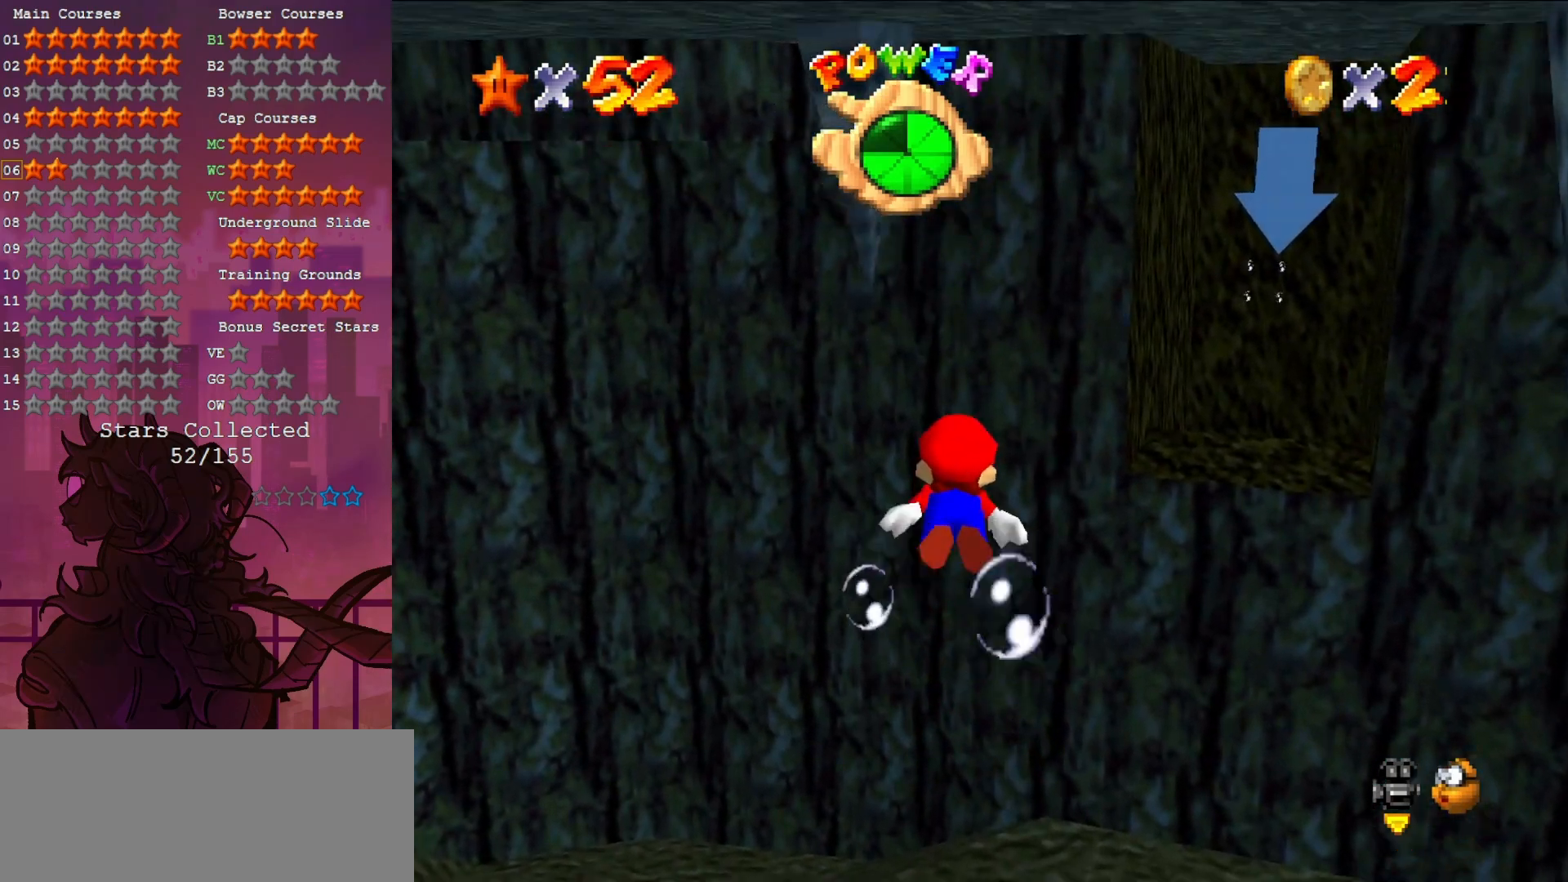
{"buttons": [], "left_stick": "right", "events": [[150, "A", "down"], [417, "A", "up"]]}
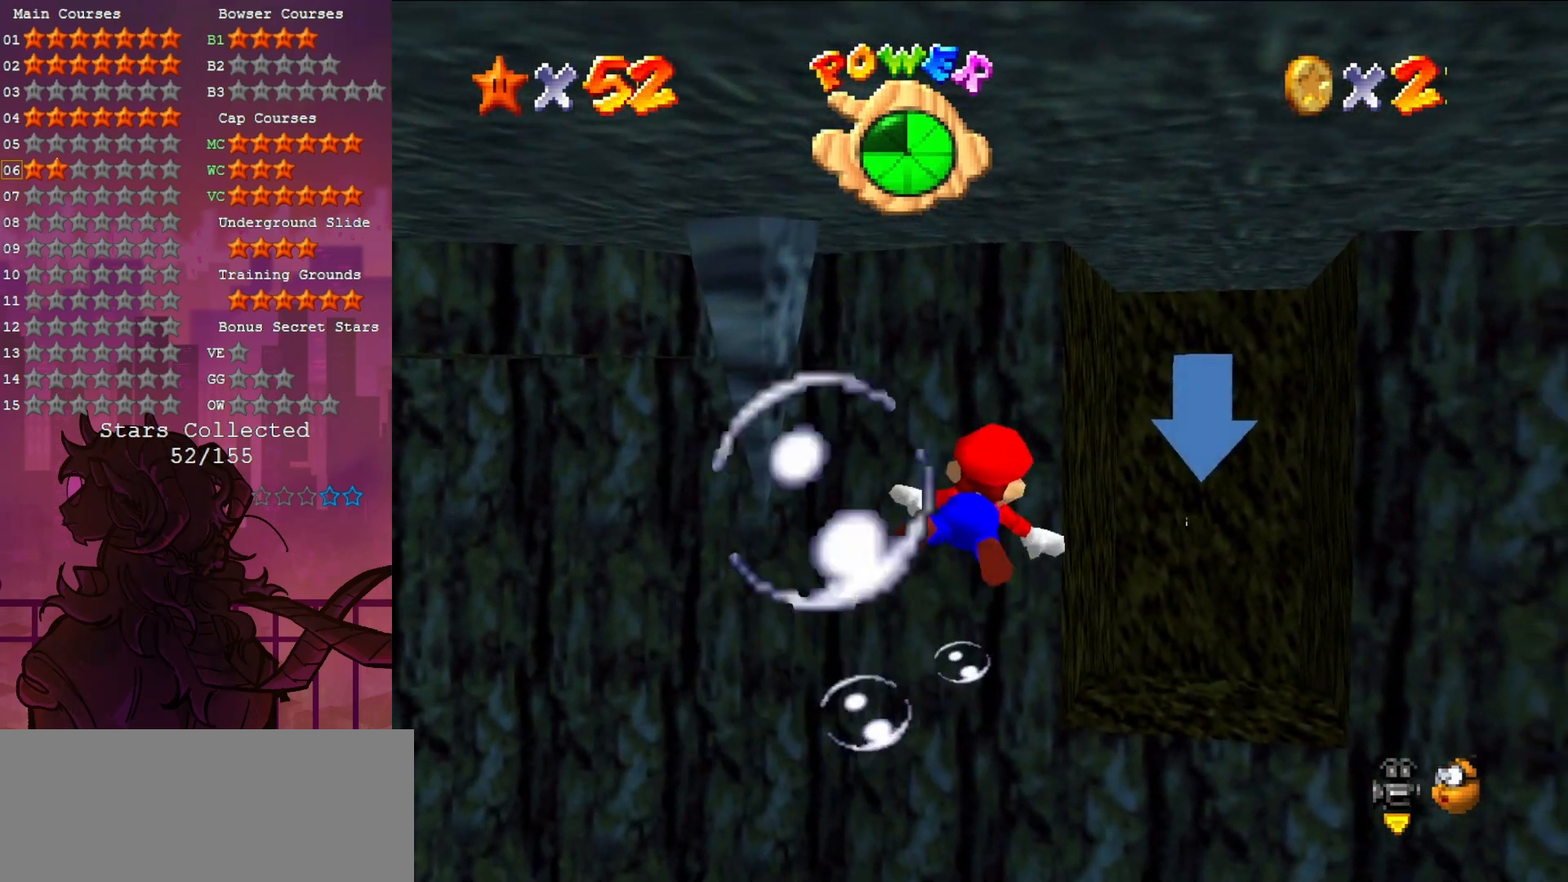
{"buttons": ["A"], "left_stick": "center", "events": [[100, "left_stick", "up"], [333, "A", "down"], [333, "left_stick", "center"]]}
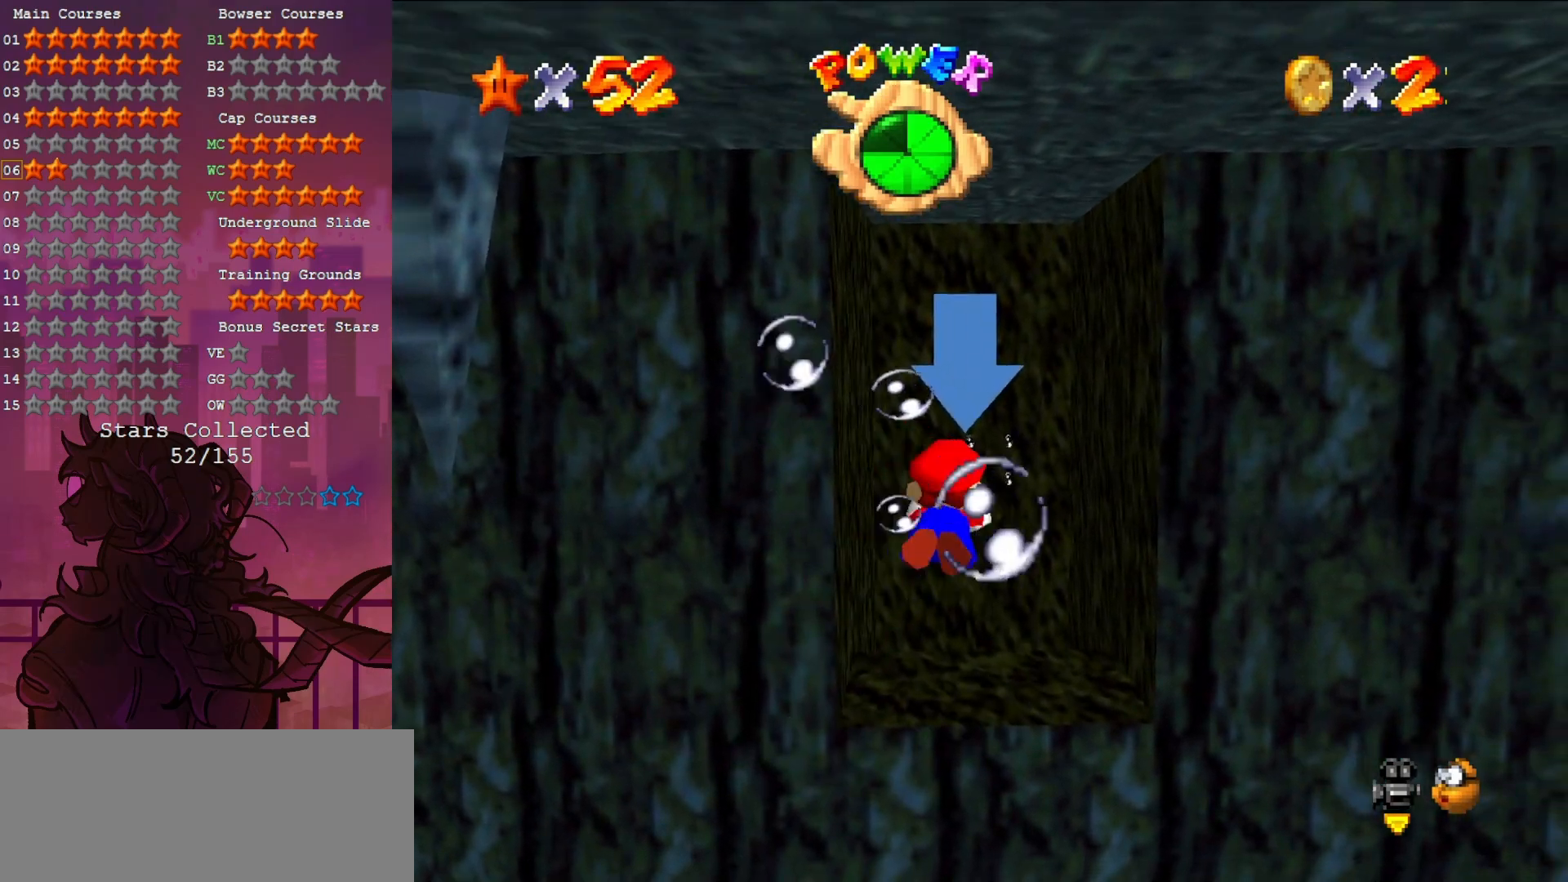
{"buttons": ["A"], "left_stick": "up-left", "events": [[100, "A", "up"], [233, "left_stick", "up-left"], [433, "A", "down"]]}
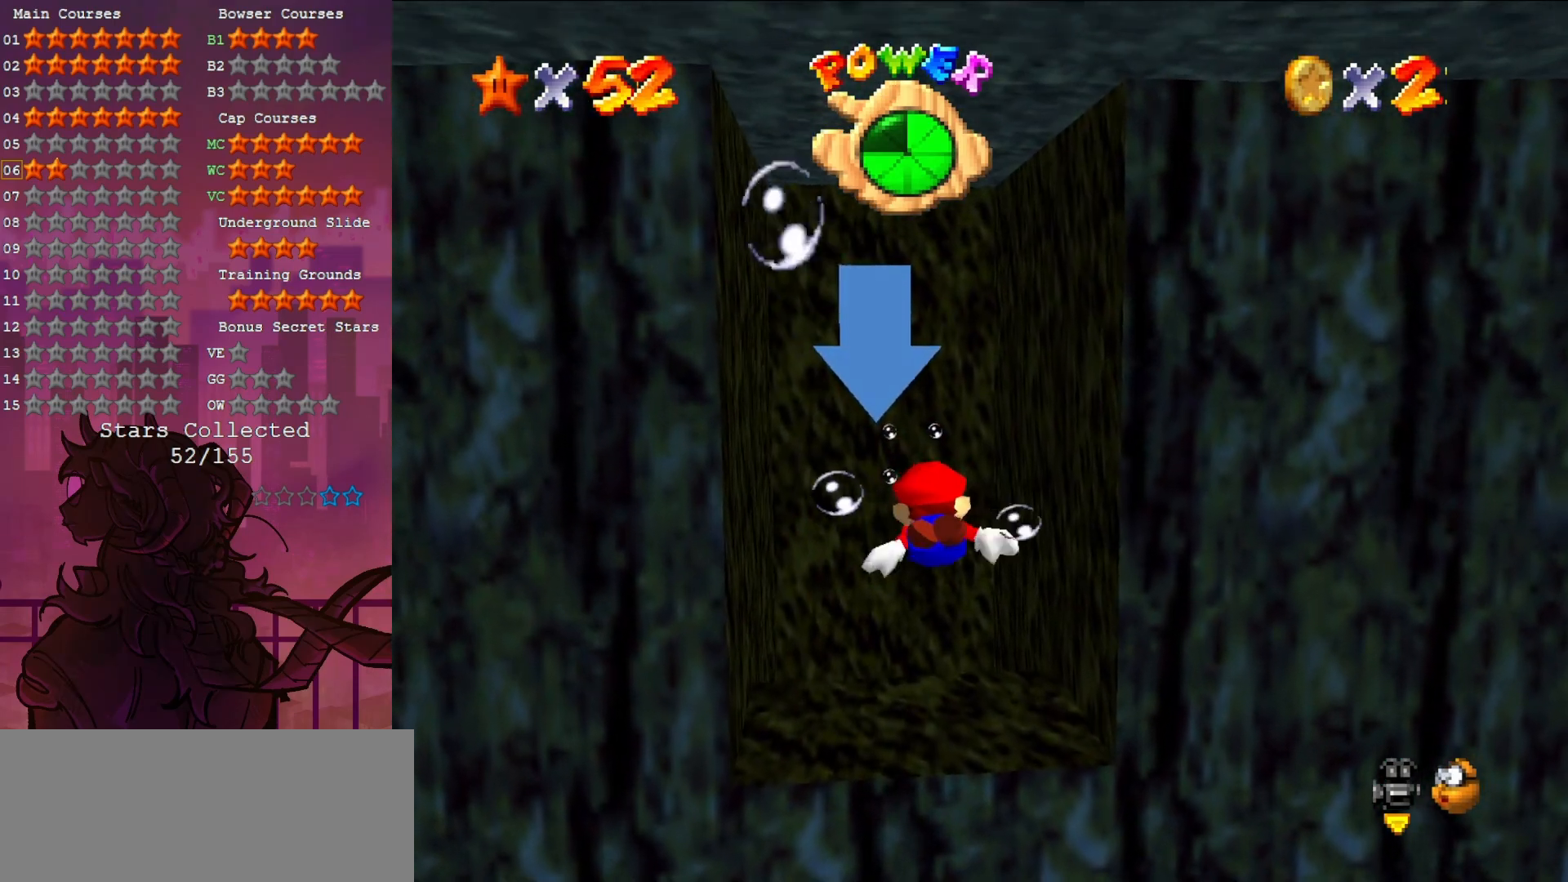
{"buttons": [], "left_stick": "center", "events": [[17, "left_stick", "center"], [233, "A", "up"], [333, "left_stick", "left"], [483, "left_stick", "center"]]}
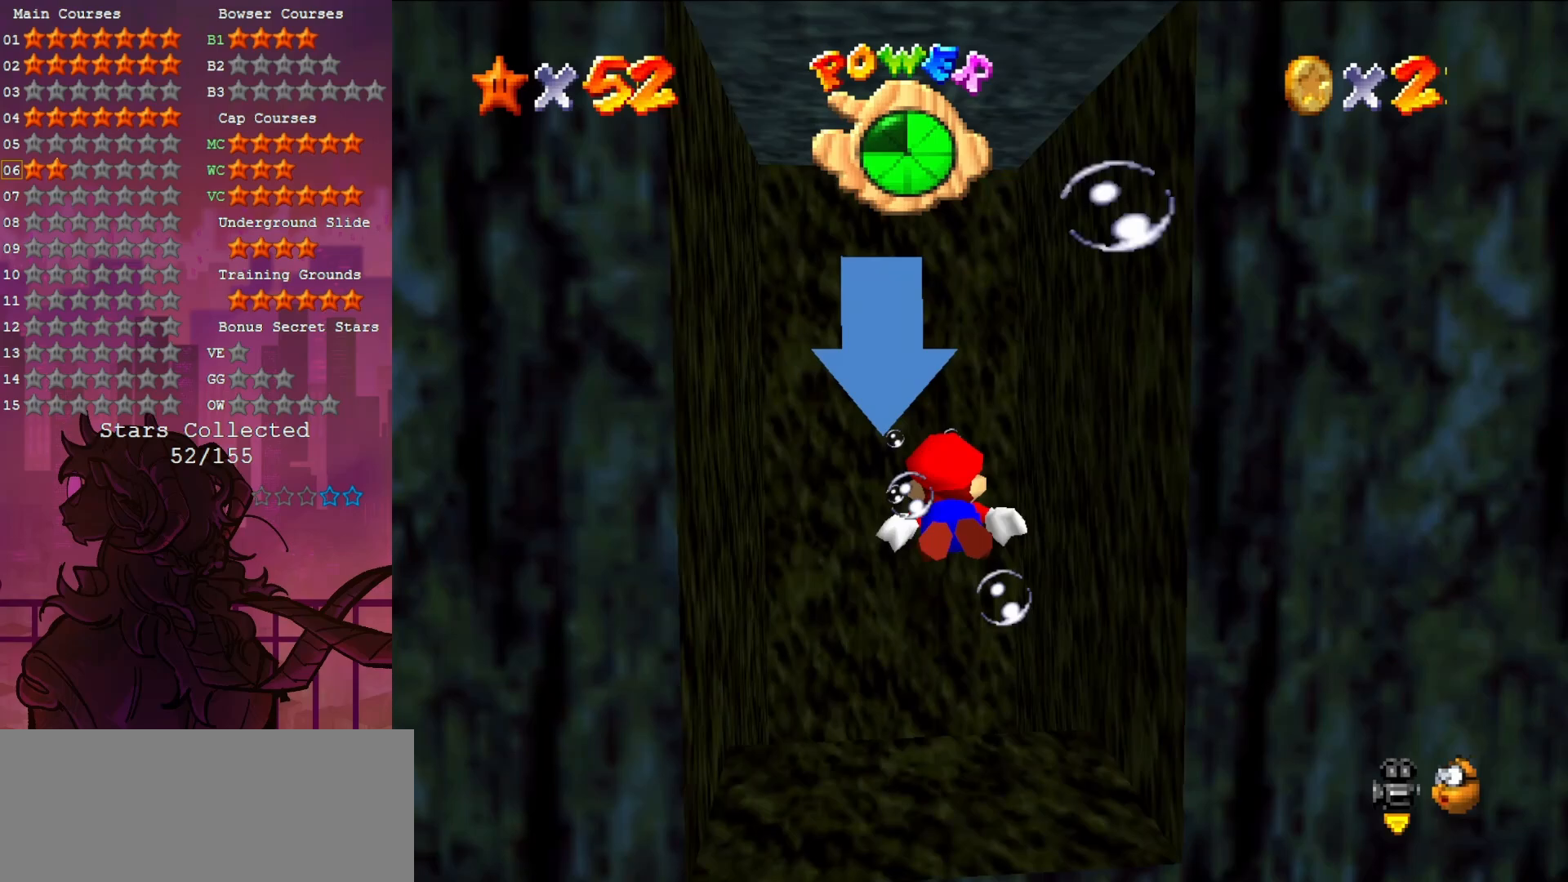
{"buttons": [], "left_stick": "up-left", "events": [[133, "A", "down"], [367, "left_stick", "up-left"], [417, "A", "up"]]}
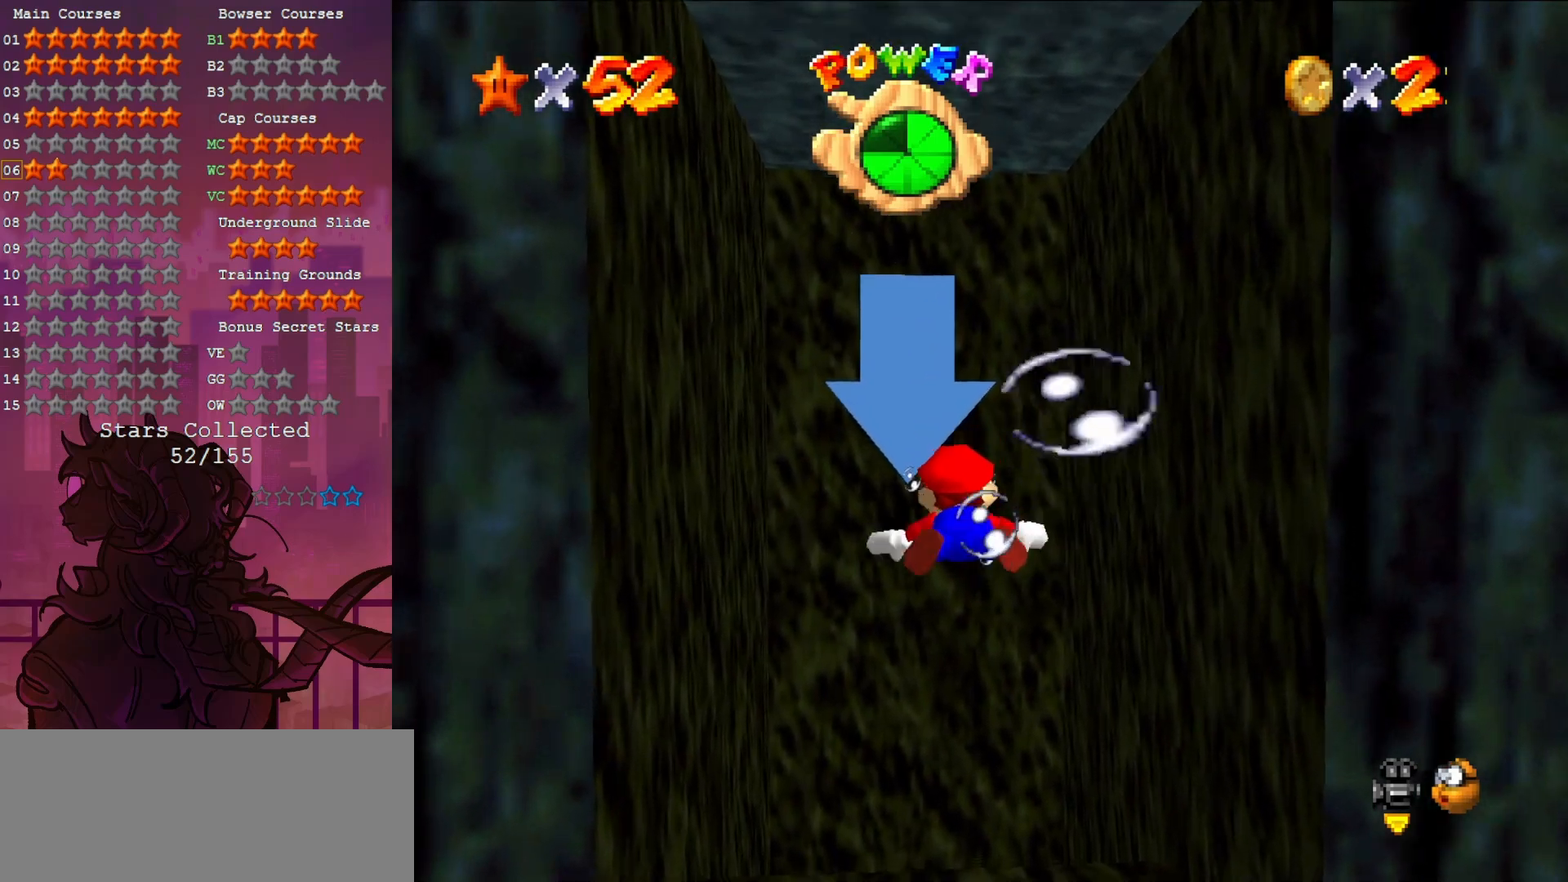
{"buttons": ["A"], "left_stick": "up", "events": [[67, "left_stick", "center"], [333, "A", "down"], [333, "left_stick", "up"]]}
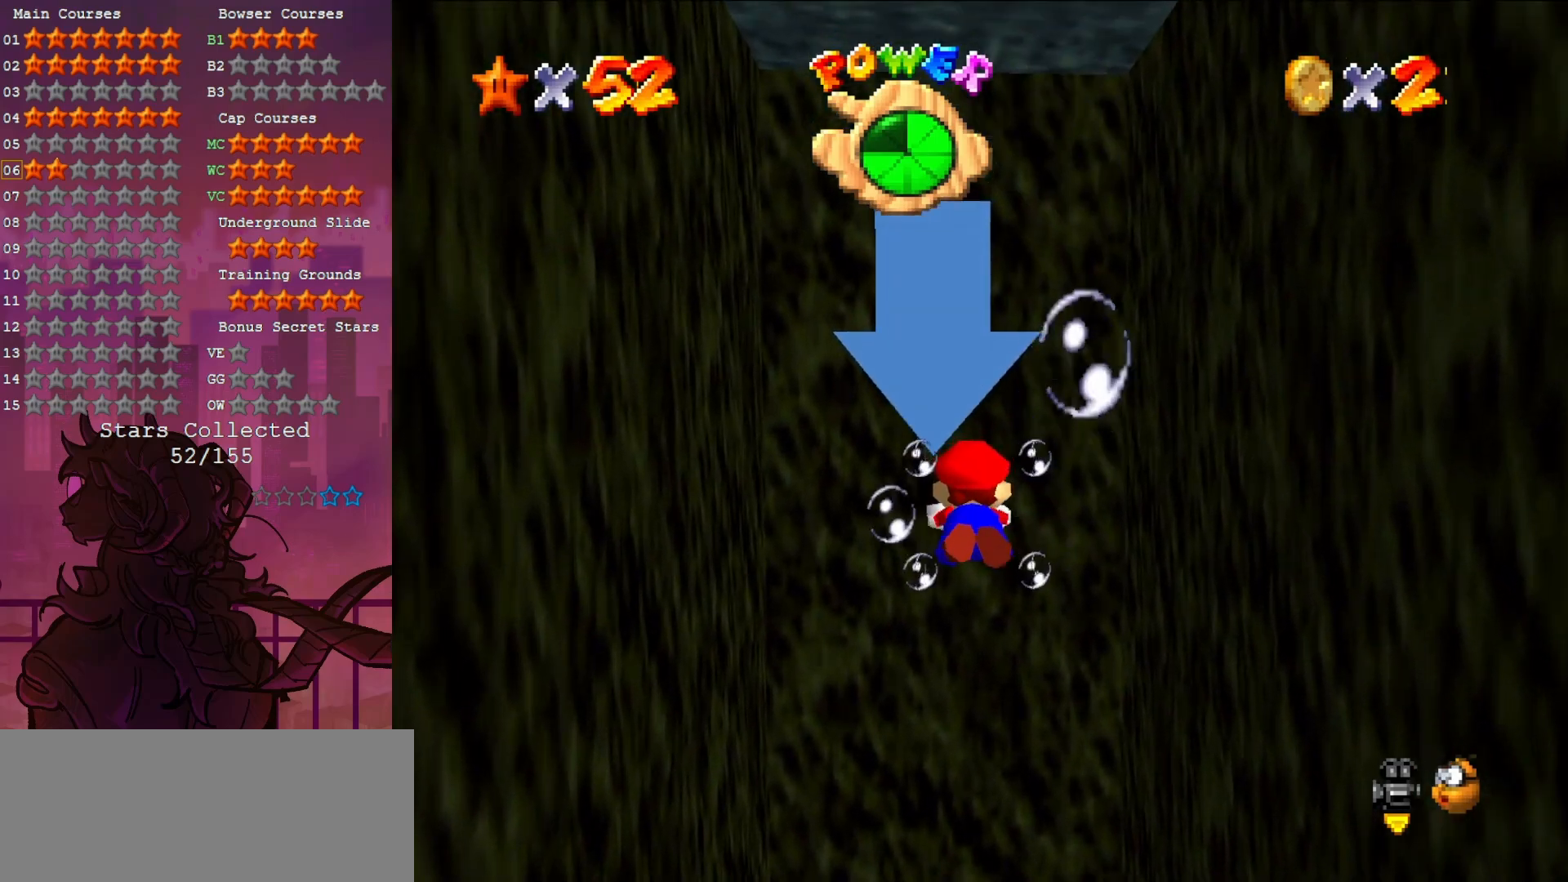
{"buttons": [], "left_stick": "up", "events": [[133, "A", "up"]]}
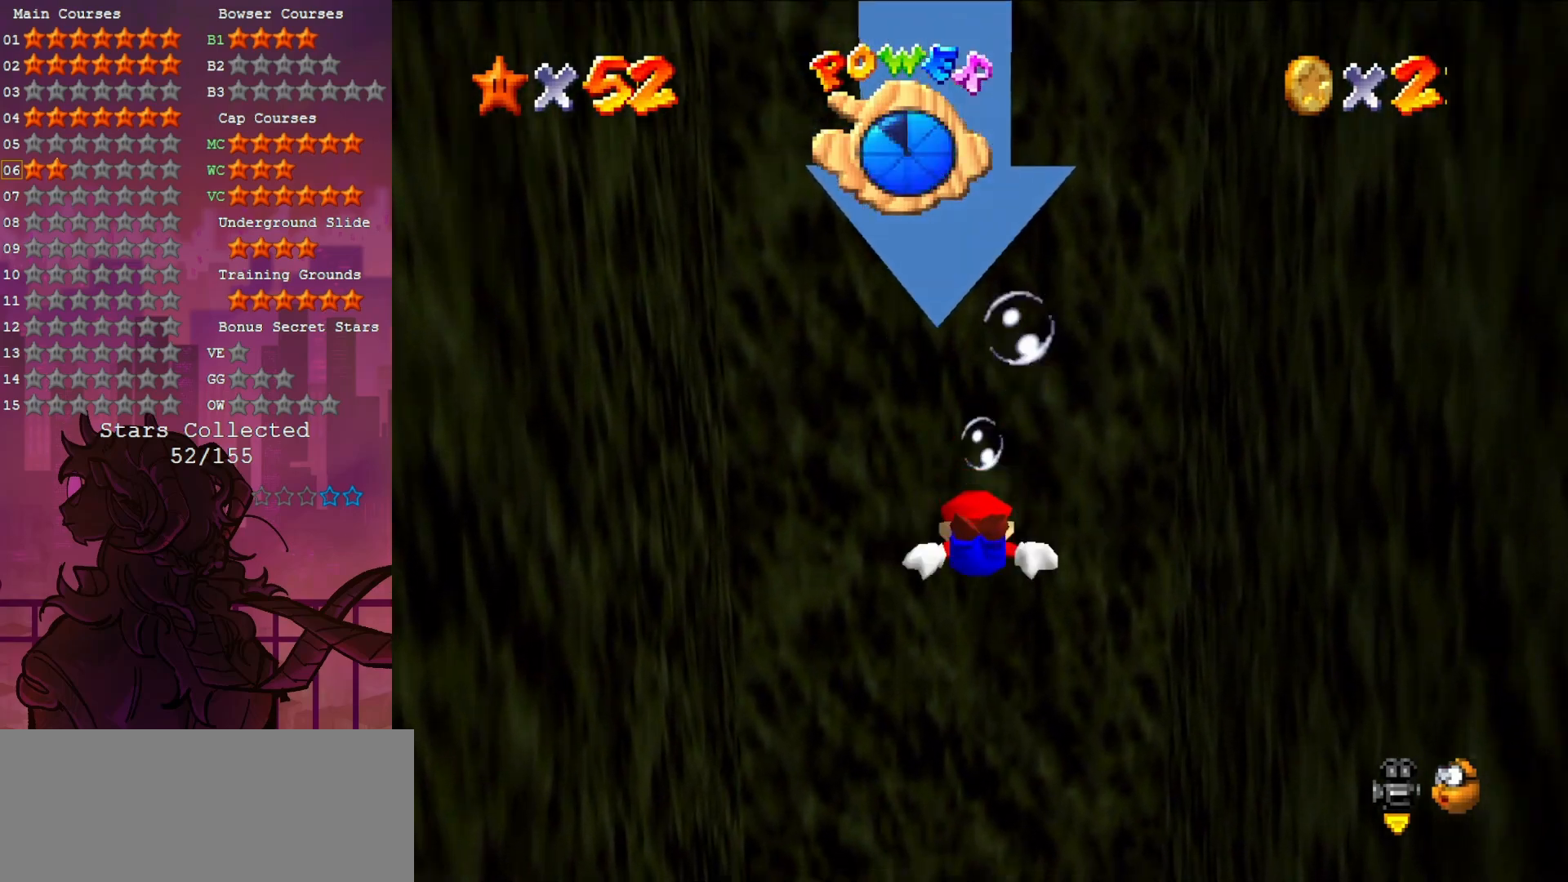
{"buttons": [], "left_stick": "up", "events": [[33, "A", "down"], [333, "A", "up"]]}
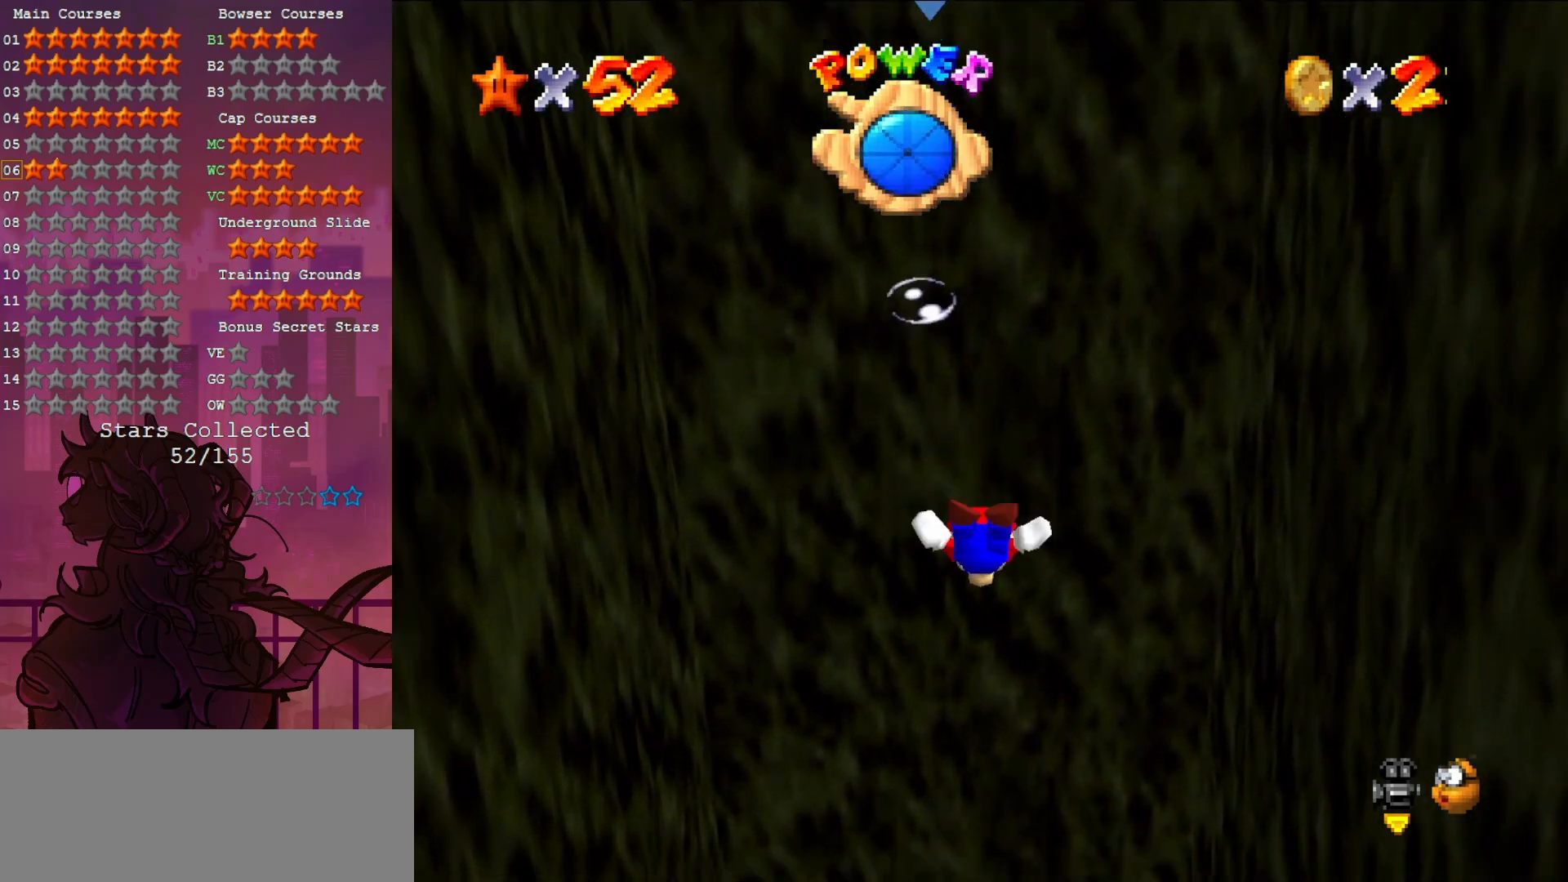
{"buttons": ["A"], "left_stick": "up-right", "events": [[183, "left_stick", "up-right"], [267, "A", "down"]]}
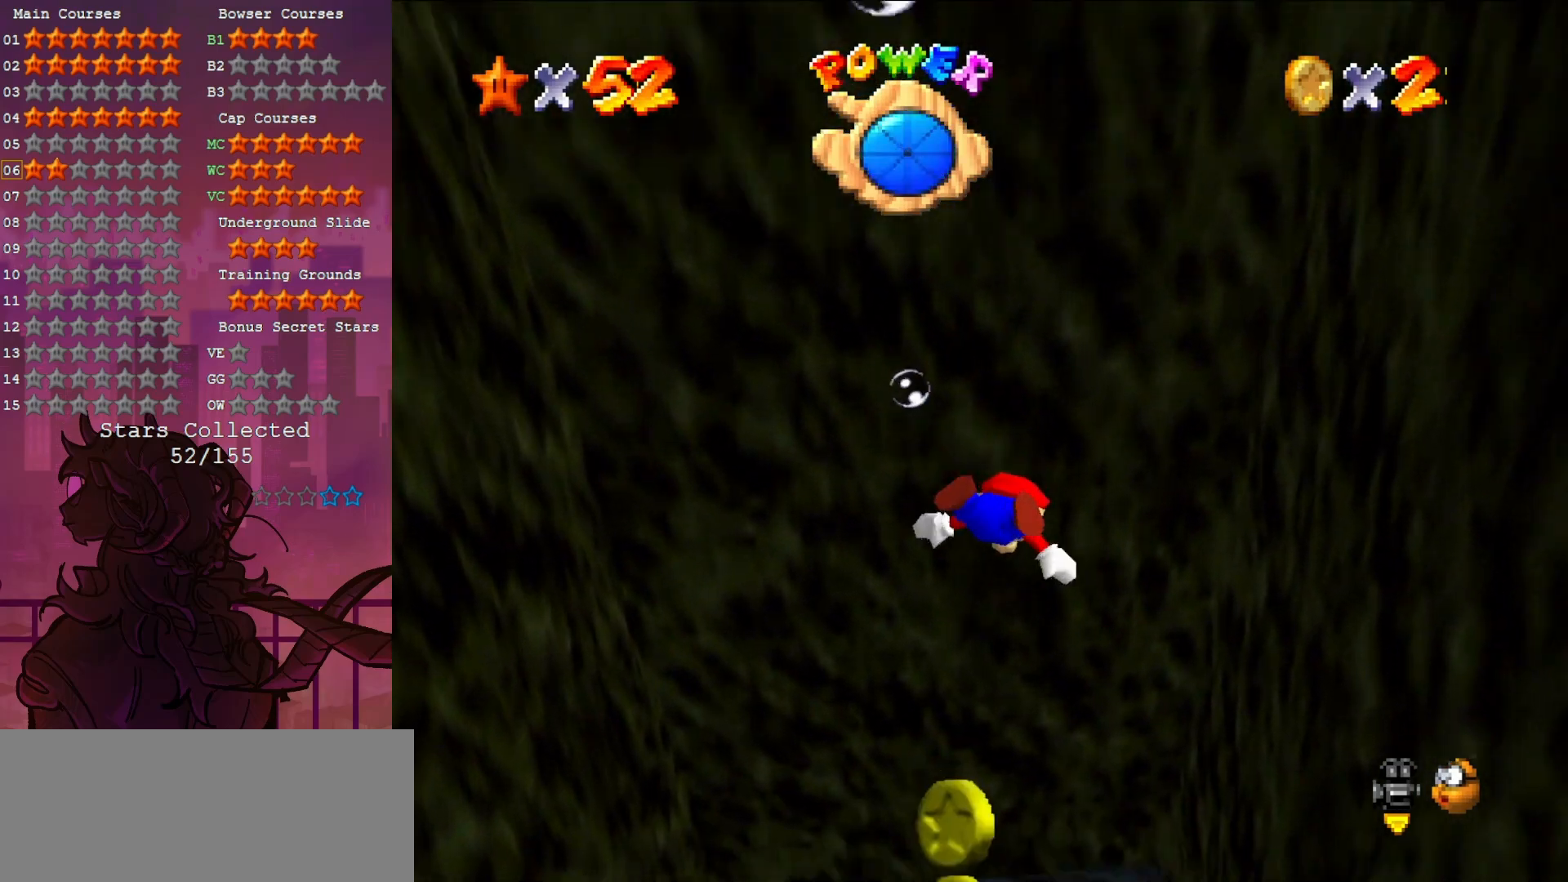
{"buttons": ["A"], "left_stick": "up-right", "events": [[33, "A", "up"], [400, "A", "down"]]}
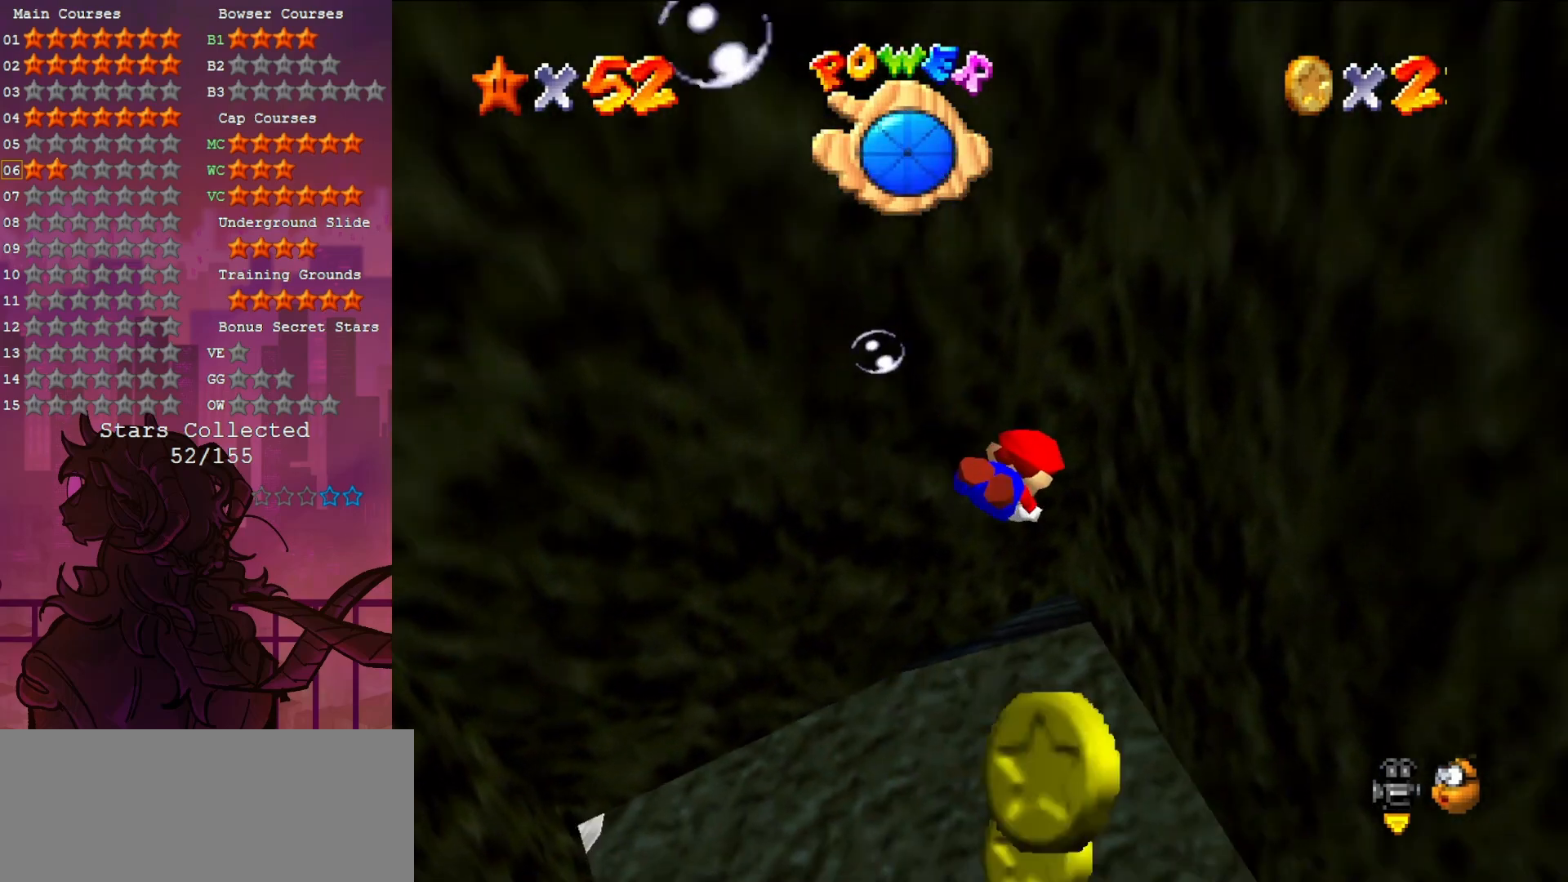
{"buttons": [], "left_stick": "up-right", "events": [[183, "A", "up"], [300, "left_stick", "up"], [500, "left_stick", "up-right"]]}
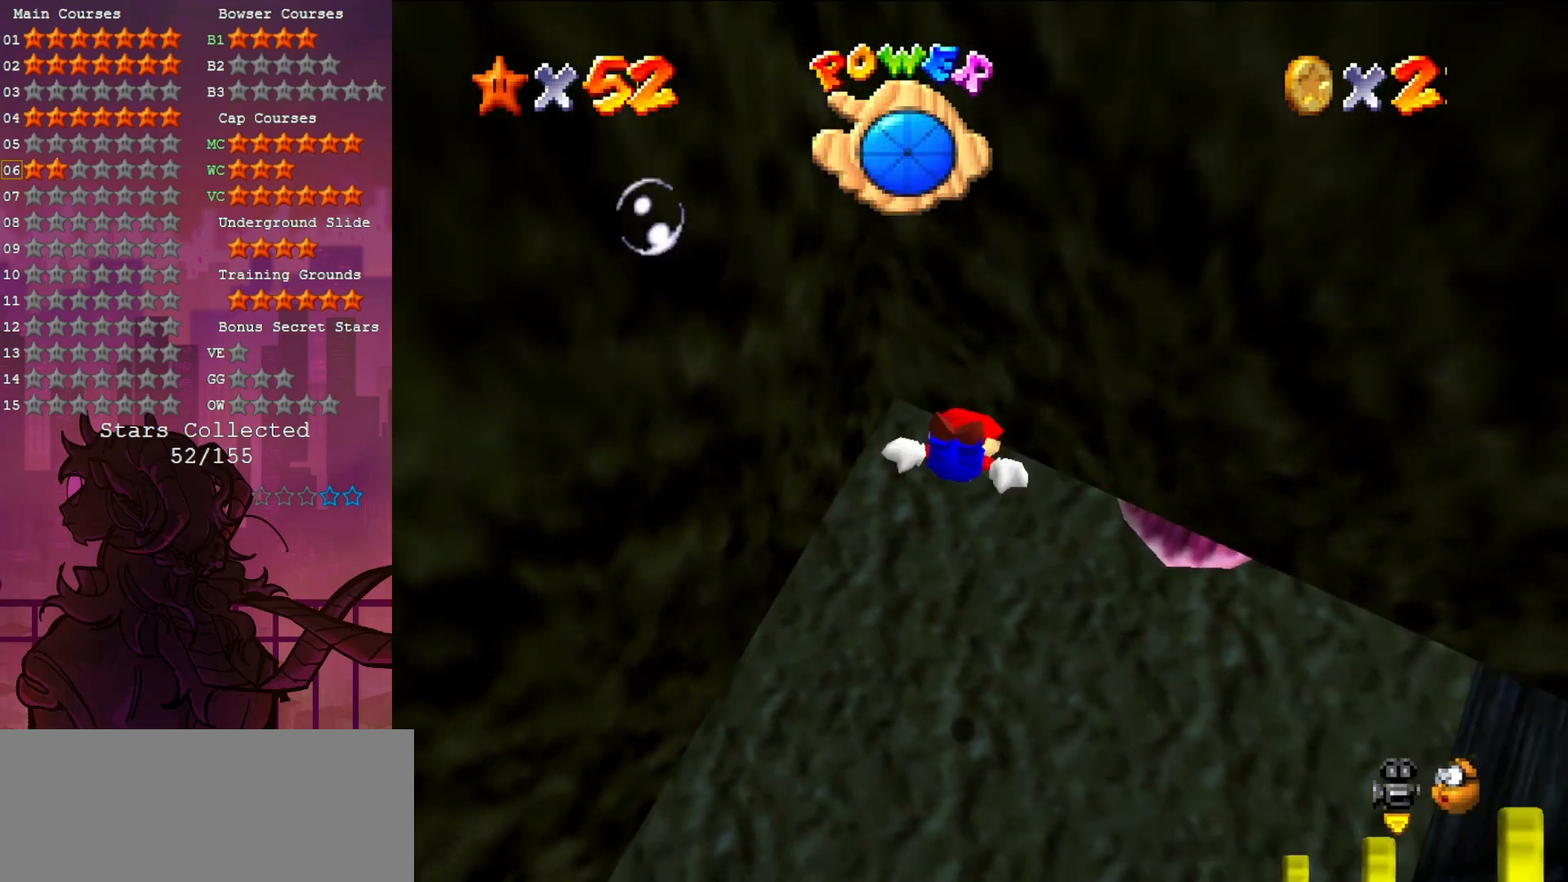
{"buttons": [], "left_stick": "up-right", "events": [[67, "A", "down"], [333, "A", "up"]]}
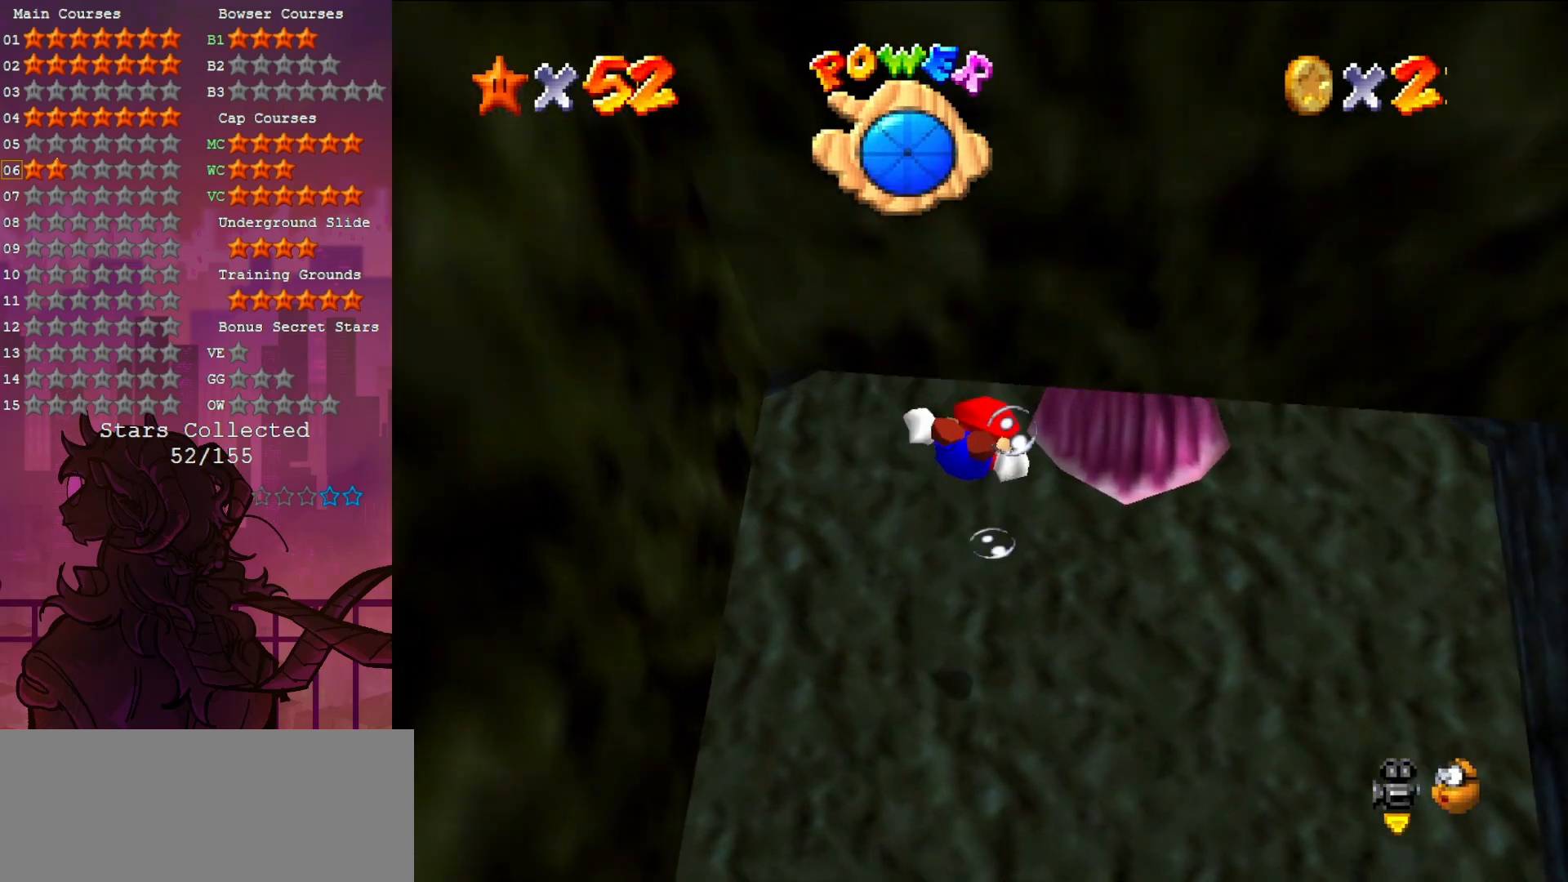
{"buttons": [], "left_stick": "up-right", "events": [[67, "left_stick", "up"], [367, "left_stick", "up-right"]]}
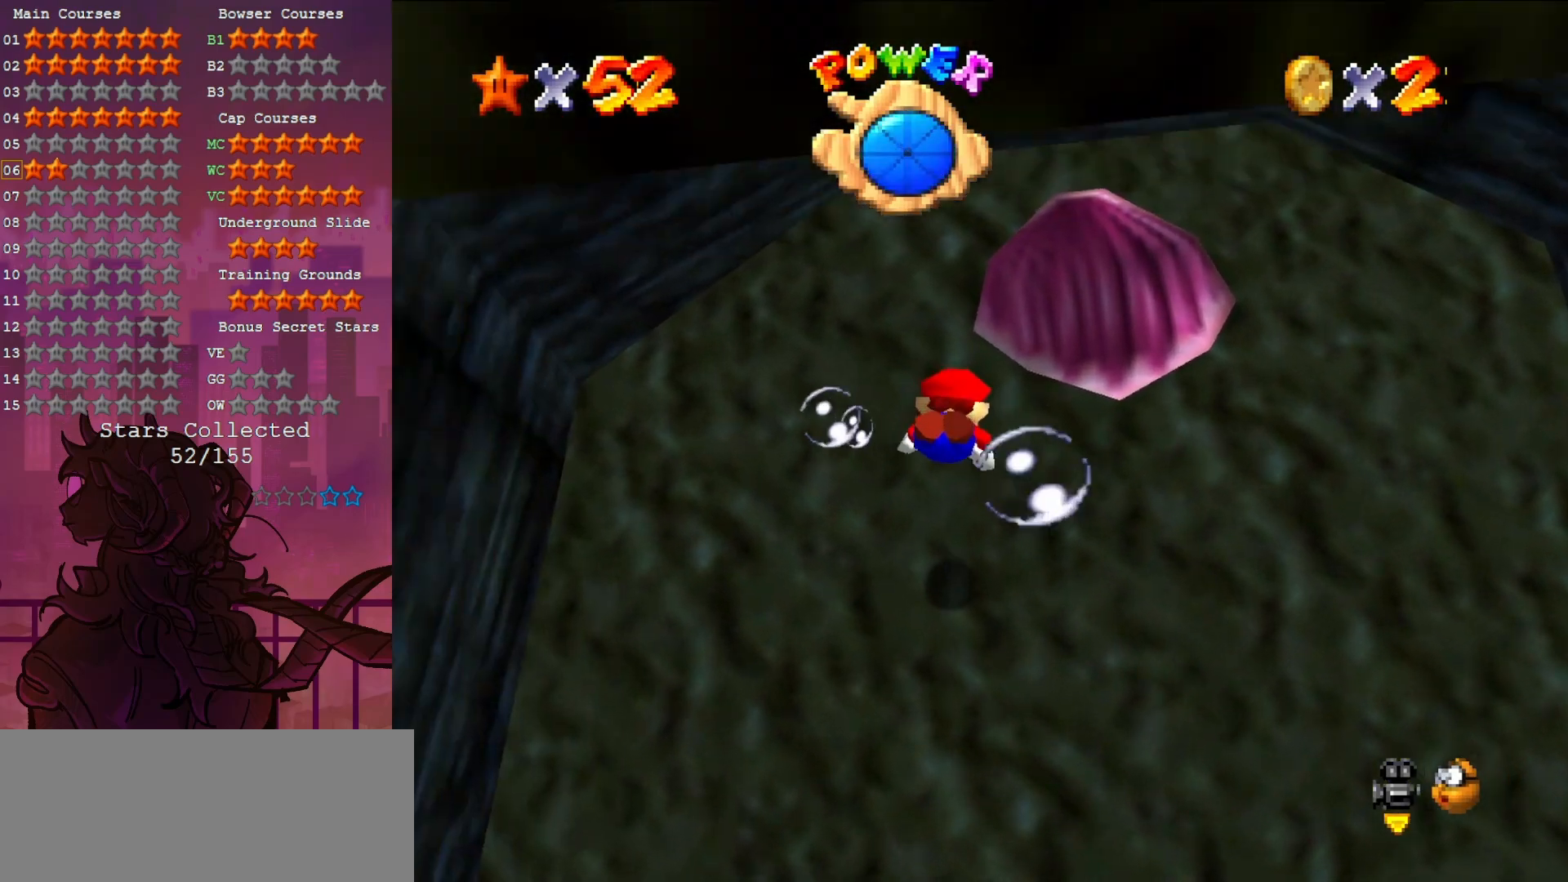
{"buttons": [], "left_stick": "up-right", "events": []}
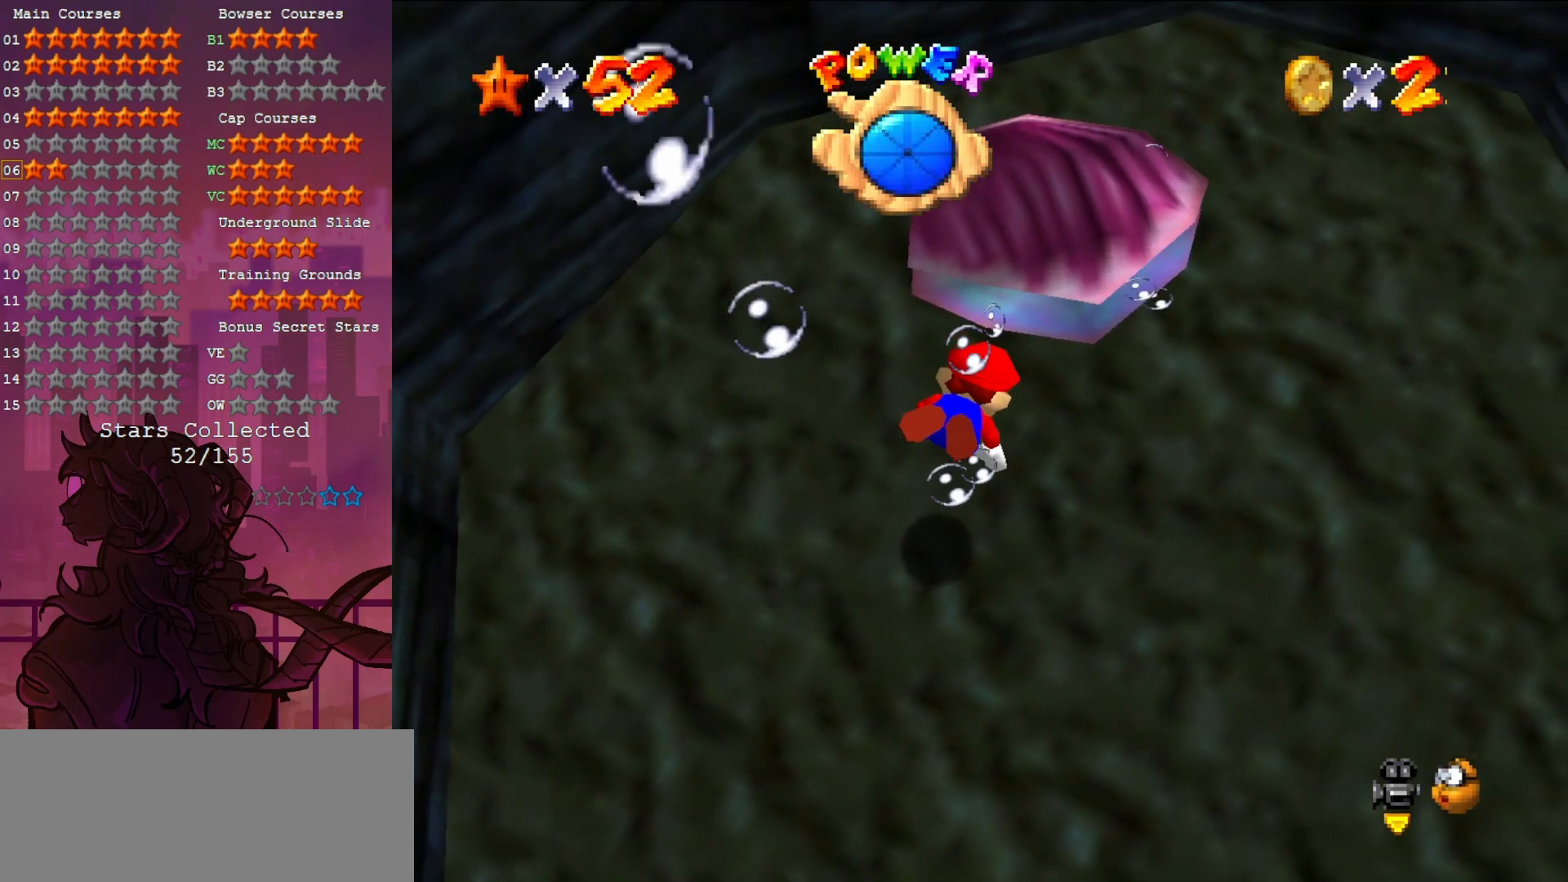
{"buttons": [], "left_stick": "up-left", "events": [[167, "A", "down"], [267, "left_stick", "up-left"], [317, "A", "up"]]}
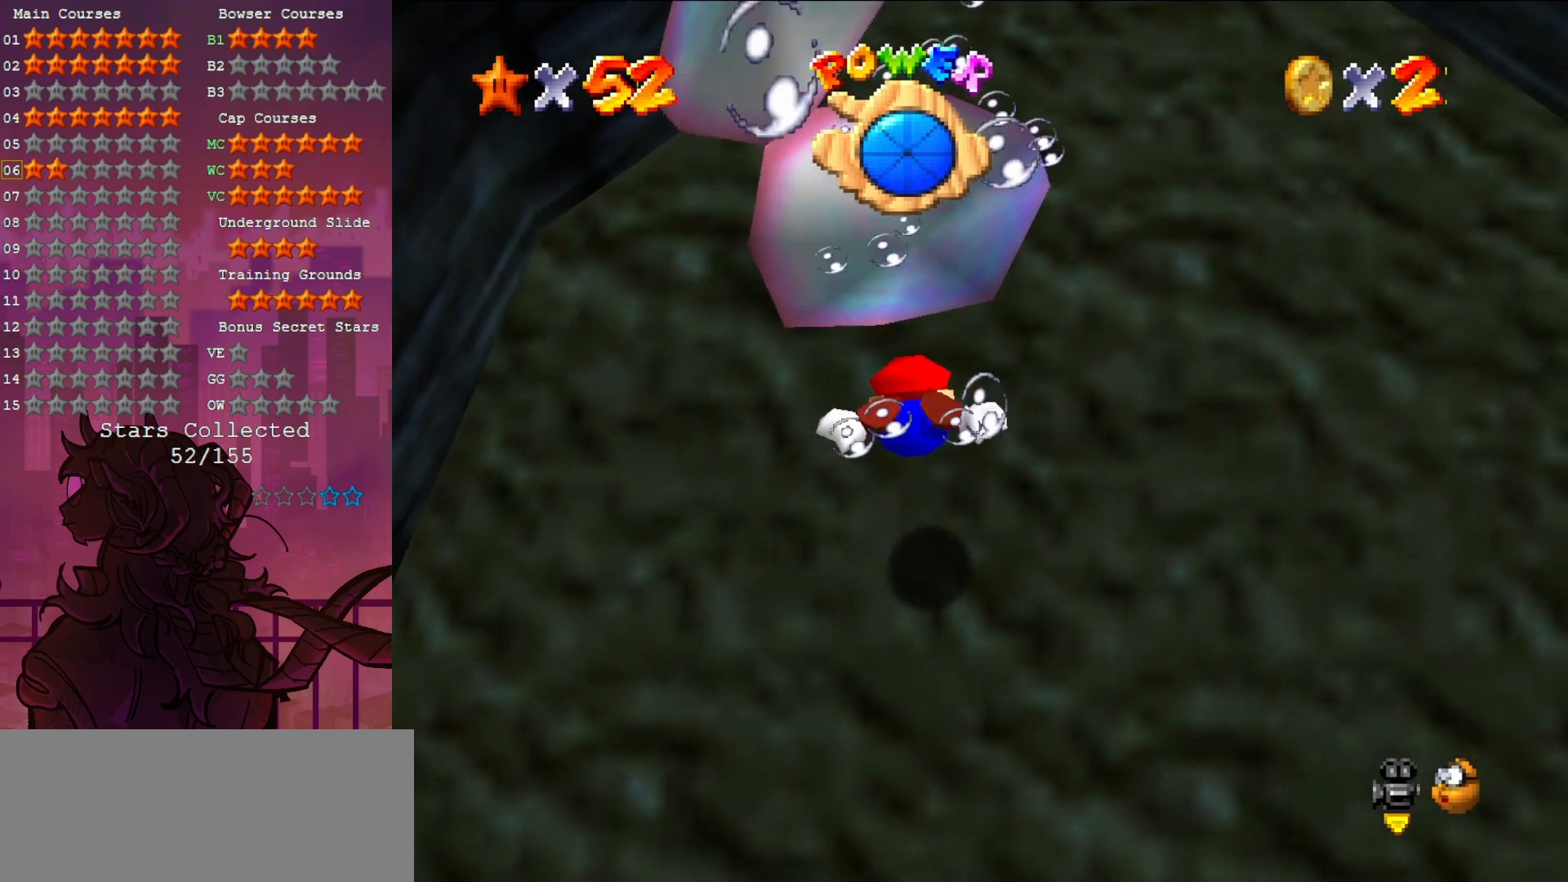
{"buttons": [], "left_stick": "right", "events": [[200, "left_stick", "center"], [300, "left_stick", "right"], [333, "A", "down"], [500, "A", "up"]]}
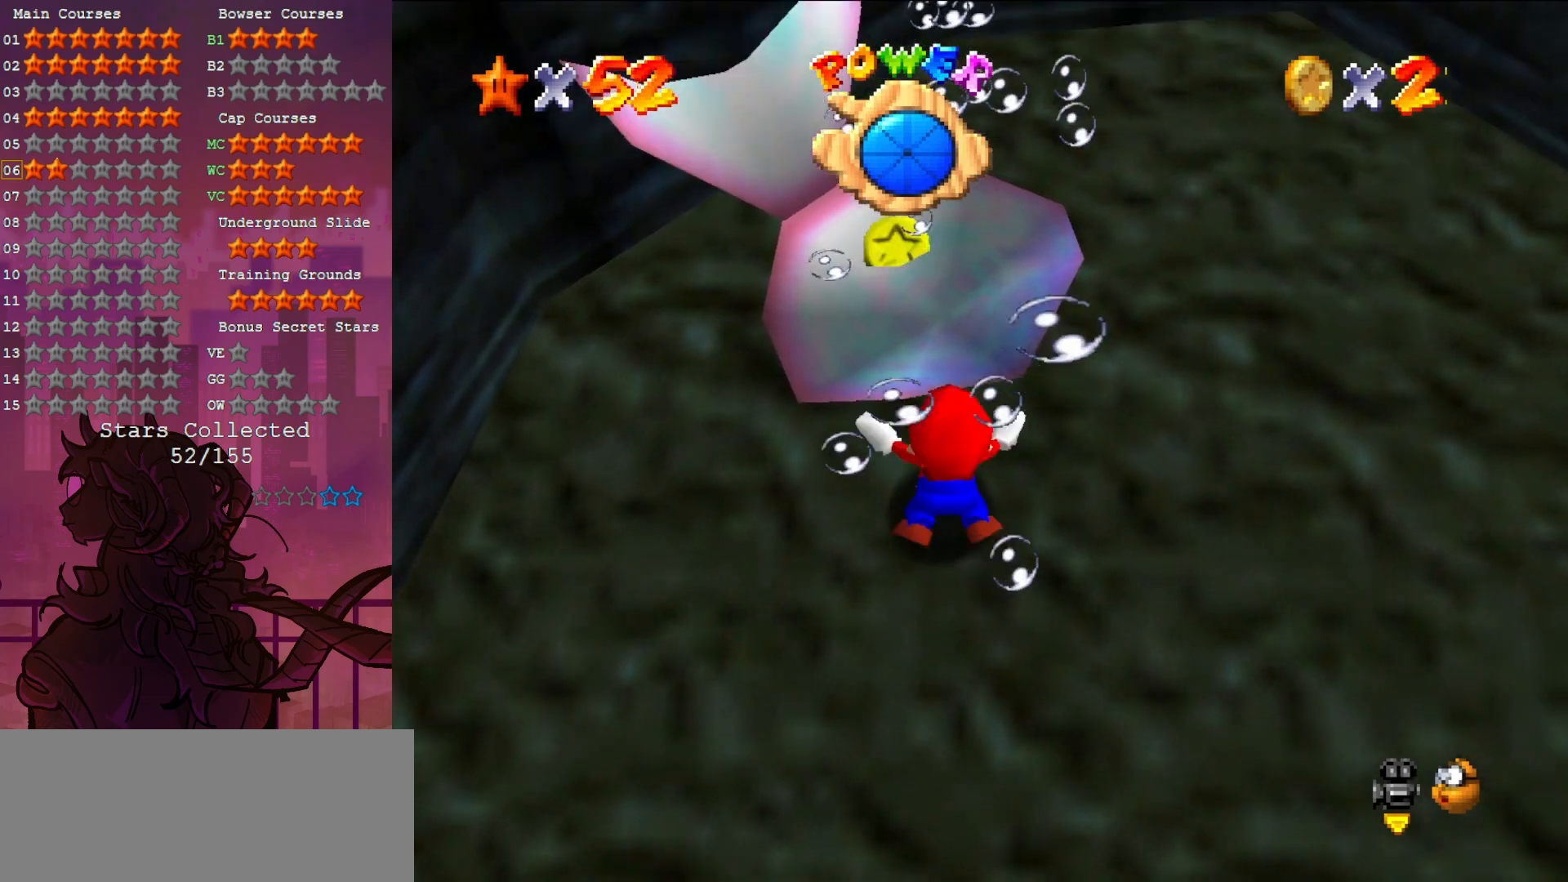
{"buttons": ["A"], "left_stick": "right", "events": [[167, "C_LEFT", "down"], [333, "C_LEFT", "up"], [500, "A", "down"]]}
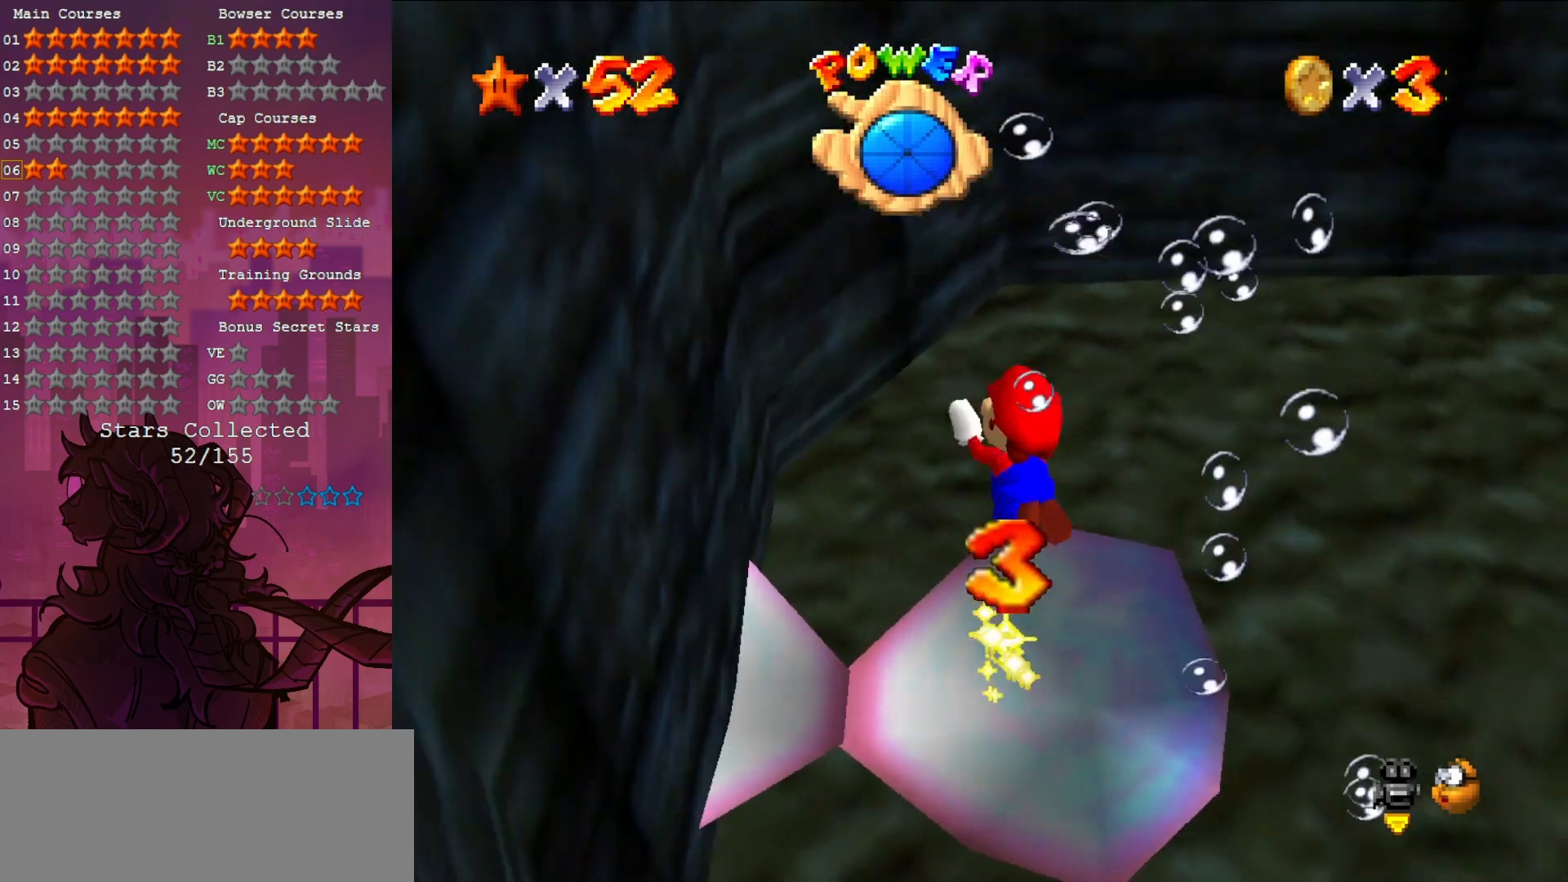
{"buttons": [], "left_stick": "down-right", "events": [[133, "A", "up"], [267, "C_LEFT", "down"], [467, "C_LEFT", "up"], [500, "left_stick", "down-right"]]}
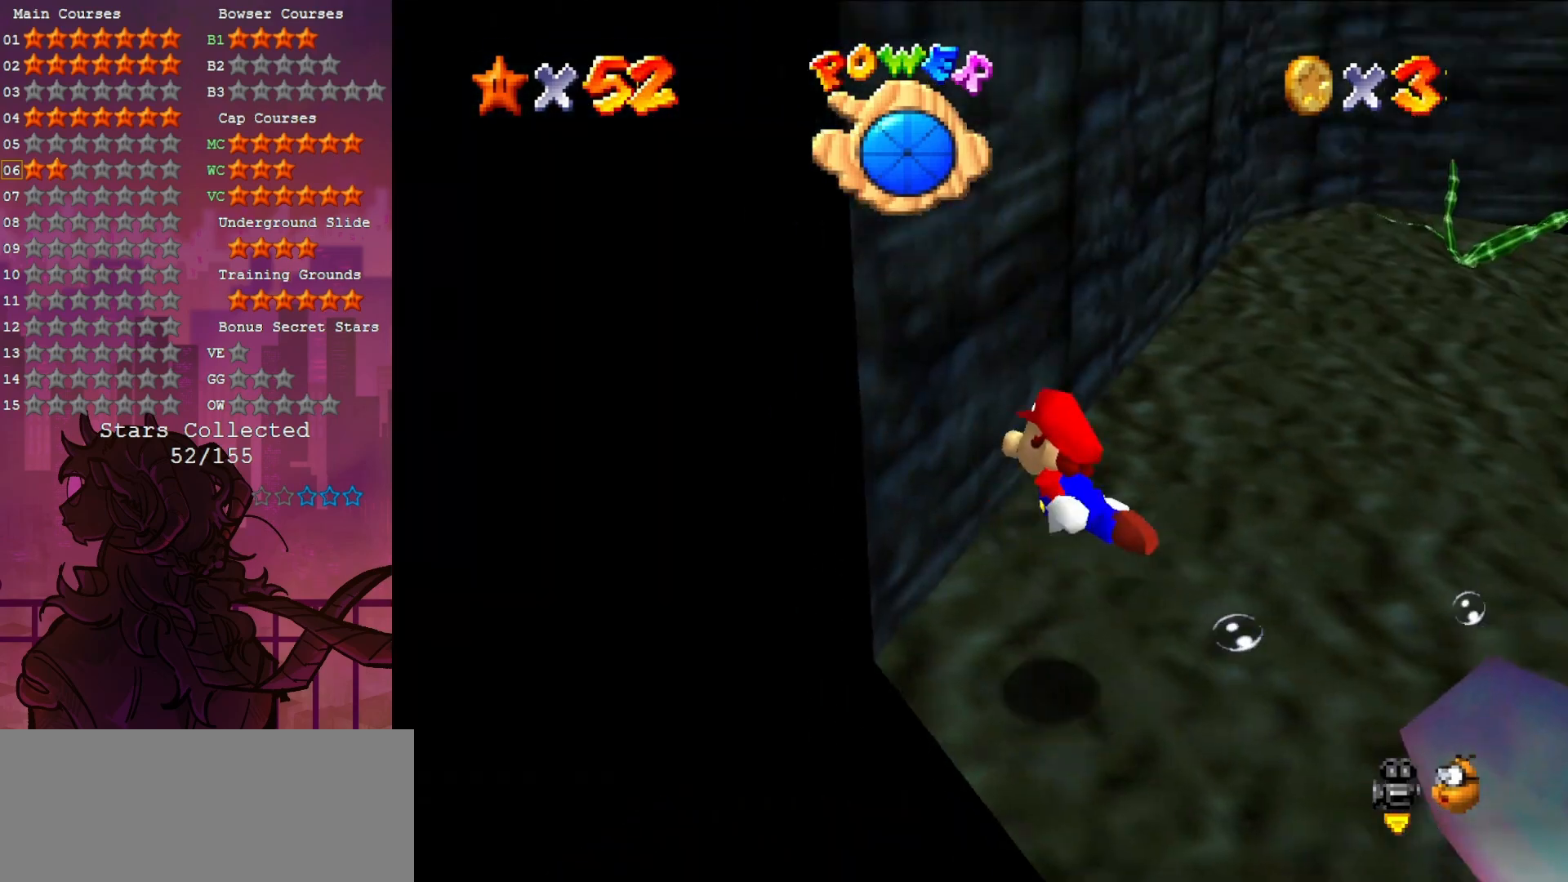
{"buttons": ["C_LEFT"], "left_stick": "down-right", "events": [[200, "A", "down"], [300, "A", "up"], [433, "C_LEFT", "down"]]}
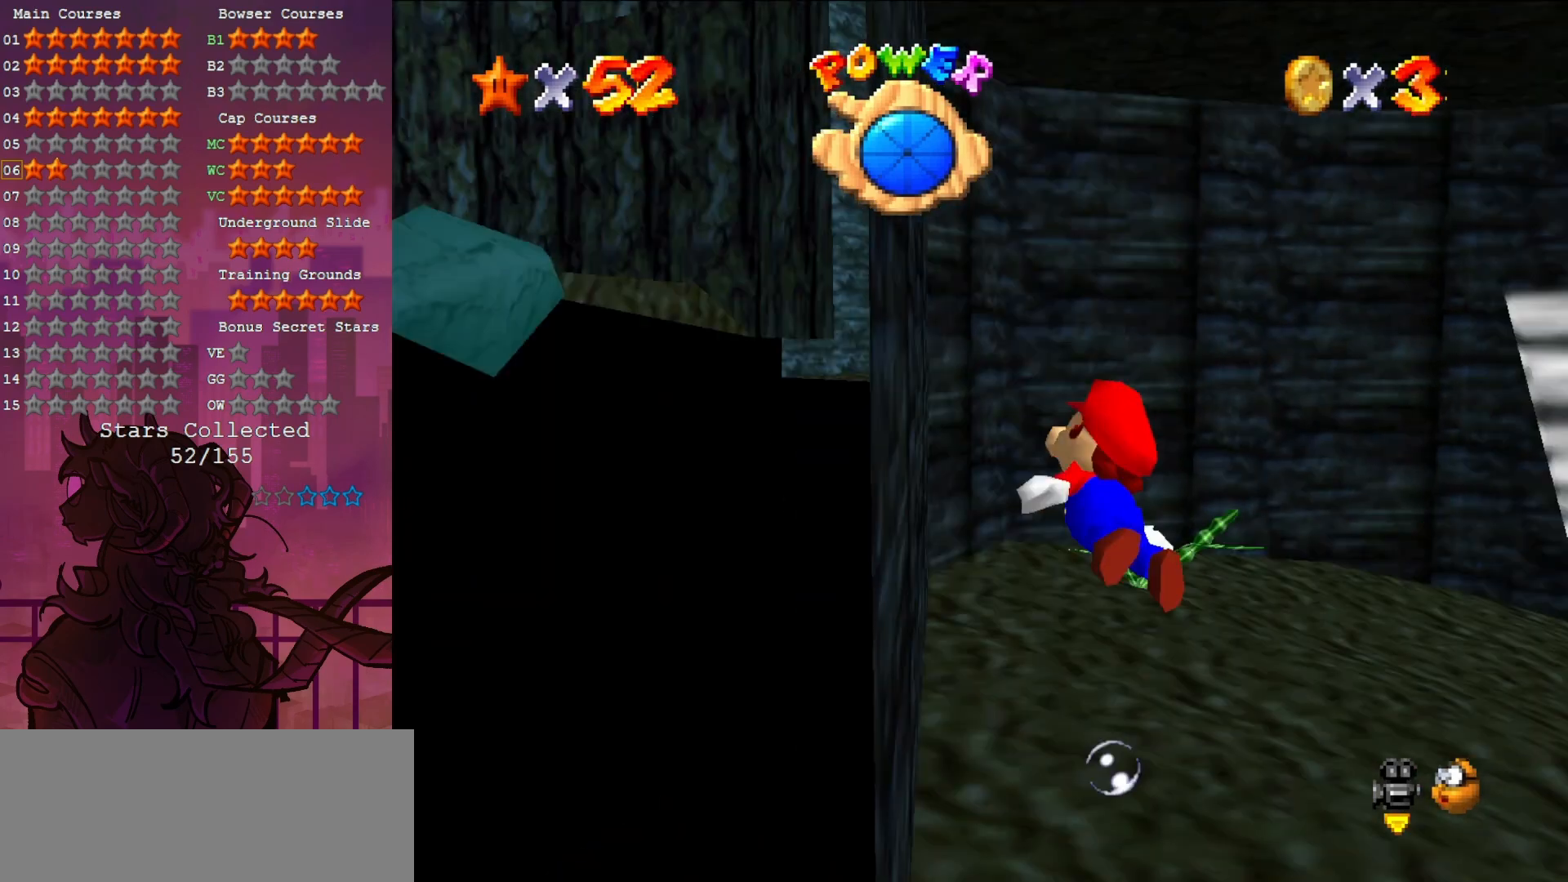
{"buttons": ["A"], "left_stick": "down-right", "events": [[100, "C_LEFT", "up"], [367, "A", "down"]]}
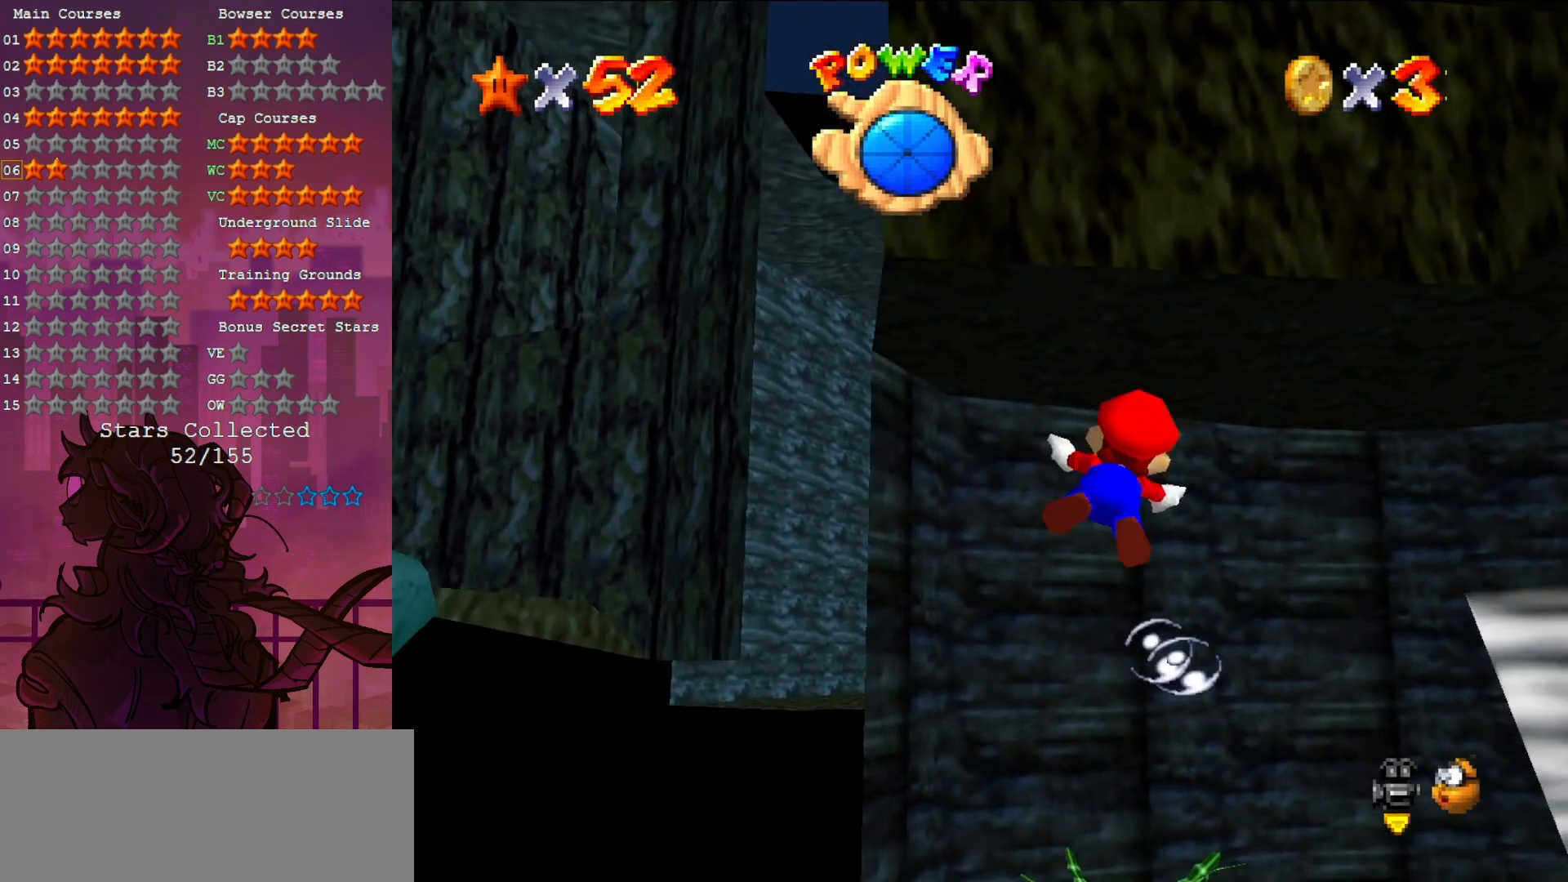
{"buttons": [], "left_stick": "right", "events": [[133, "A", "up"], [433, "left_stick", "right"]]}
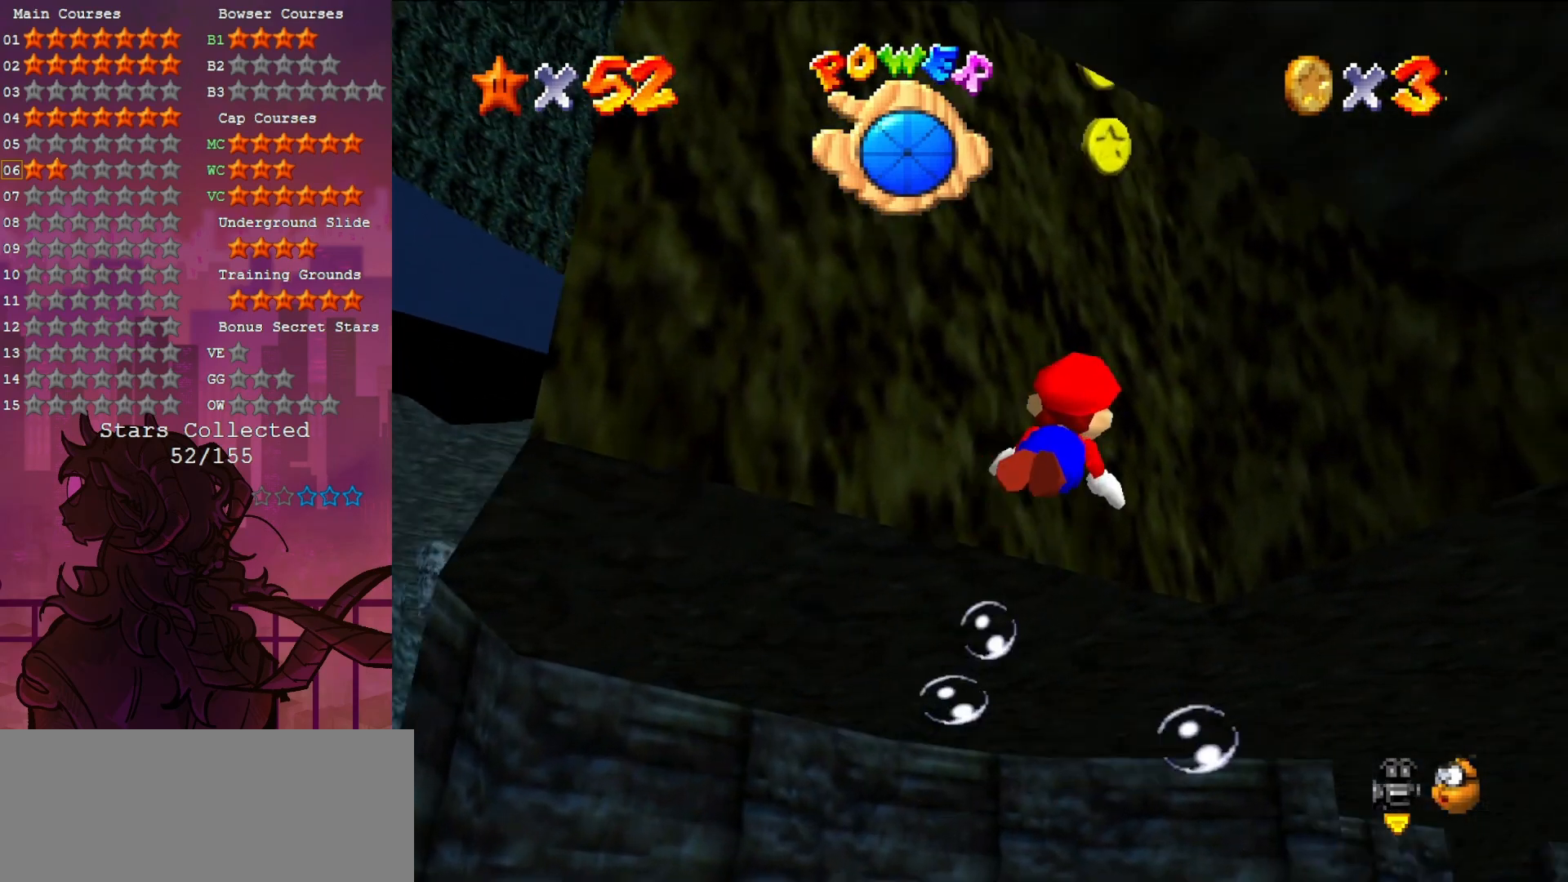
{"buttons": [], "left_stick": "up", "events": [[33, "left_stick", "up-right"], [167, "A", "down"], [400, "A", "up"], [500, "left_stick", "up"]]}
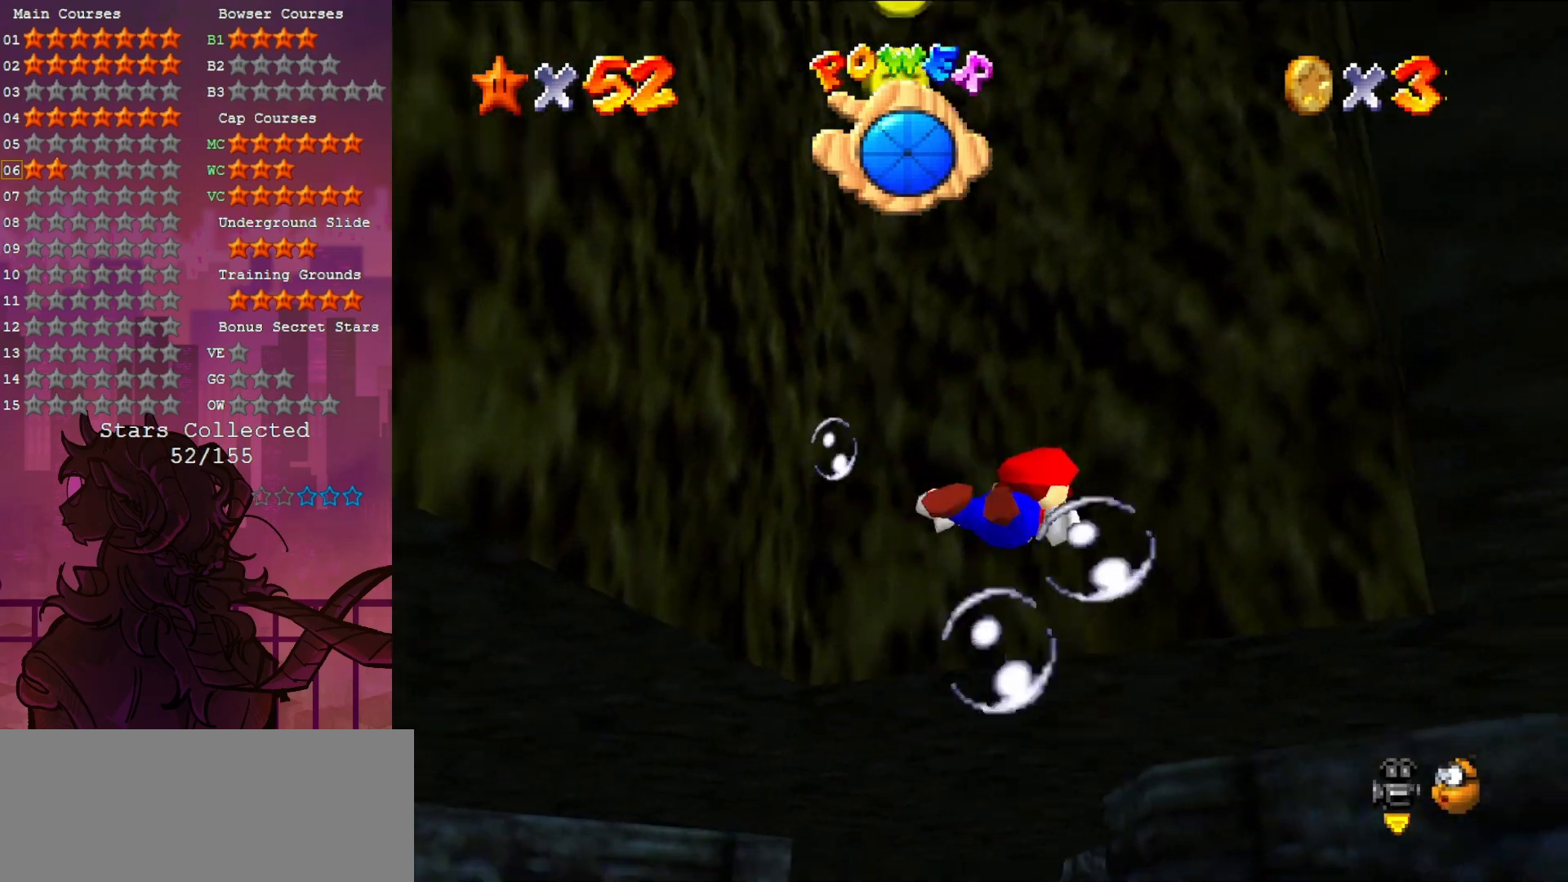
{"buttons": [], "left_stick": "up-left", "events": [[267, "A", "down"], [267, "left_stick", "up-left"], [500, "A", "up"]]}
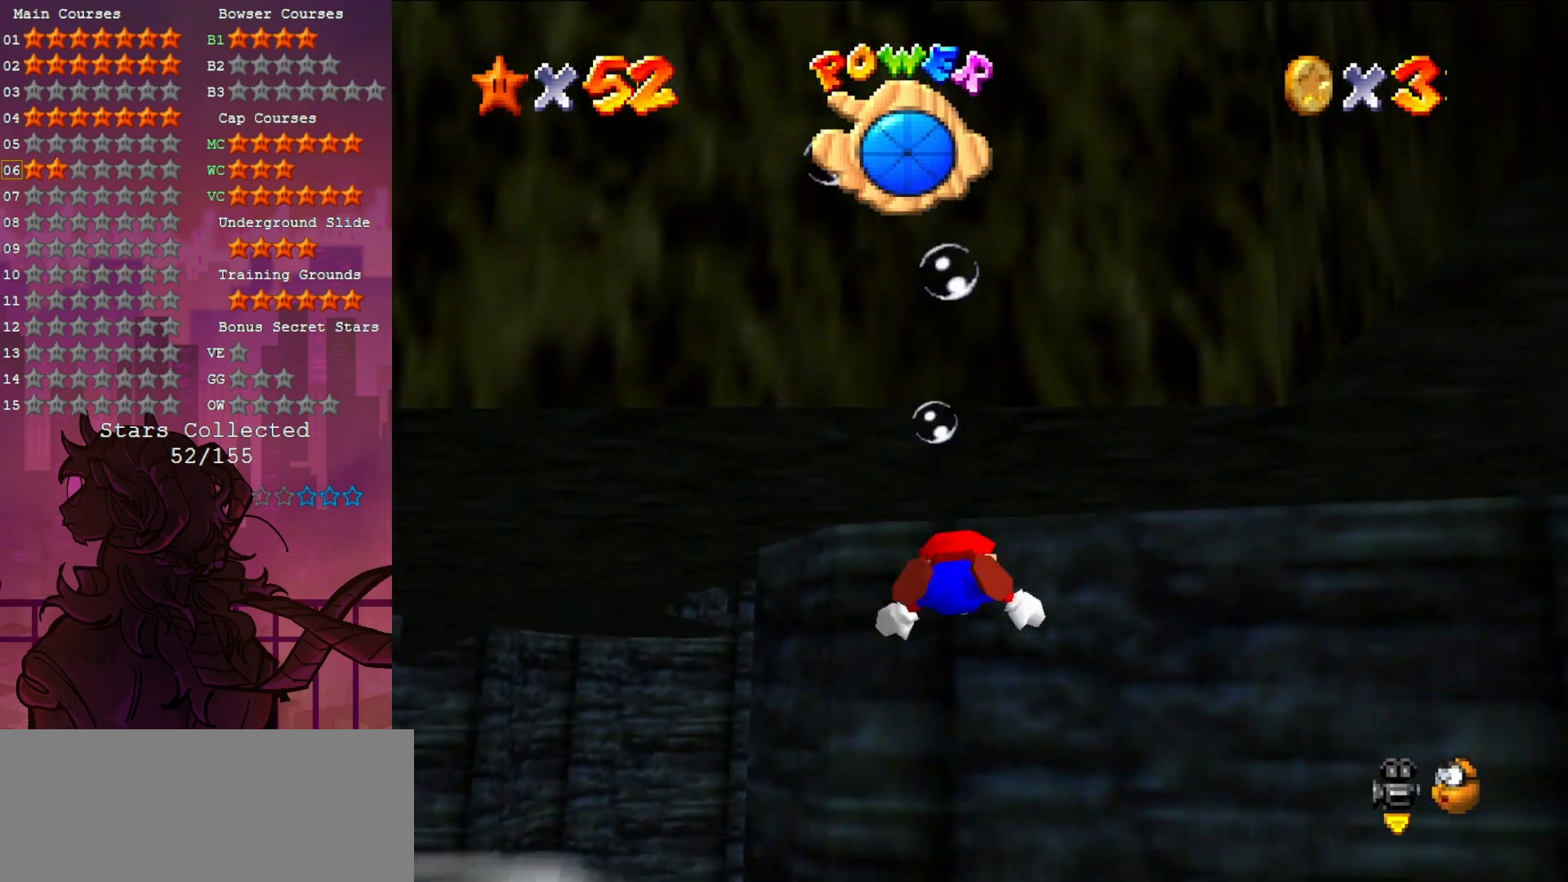
{"buttons": ["A"], "left_stick": "left", "events": [[333, "left_stick", "center"], [433, "A", "down"], [467, "left_stick", "left"]]}
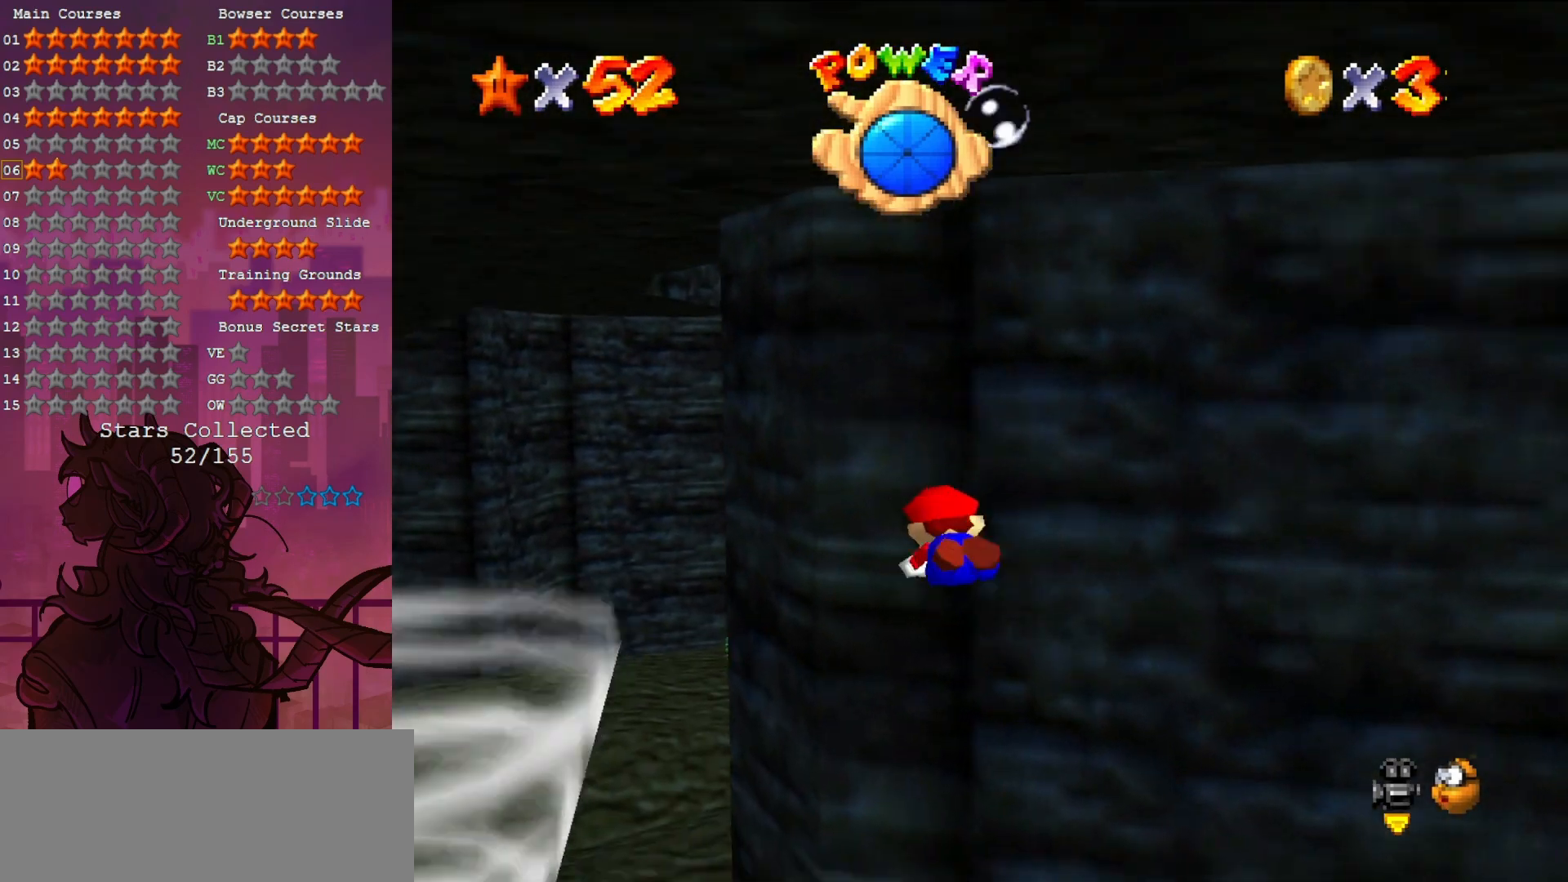
{"buttons": [], "left_stick": "right", "events": [[200, "A", "up"], [267, "left_stick", "center"], [433, "left_stick", "right"]]}
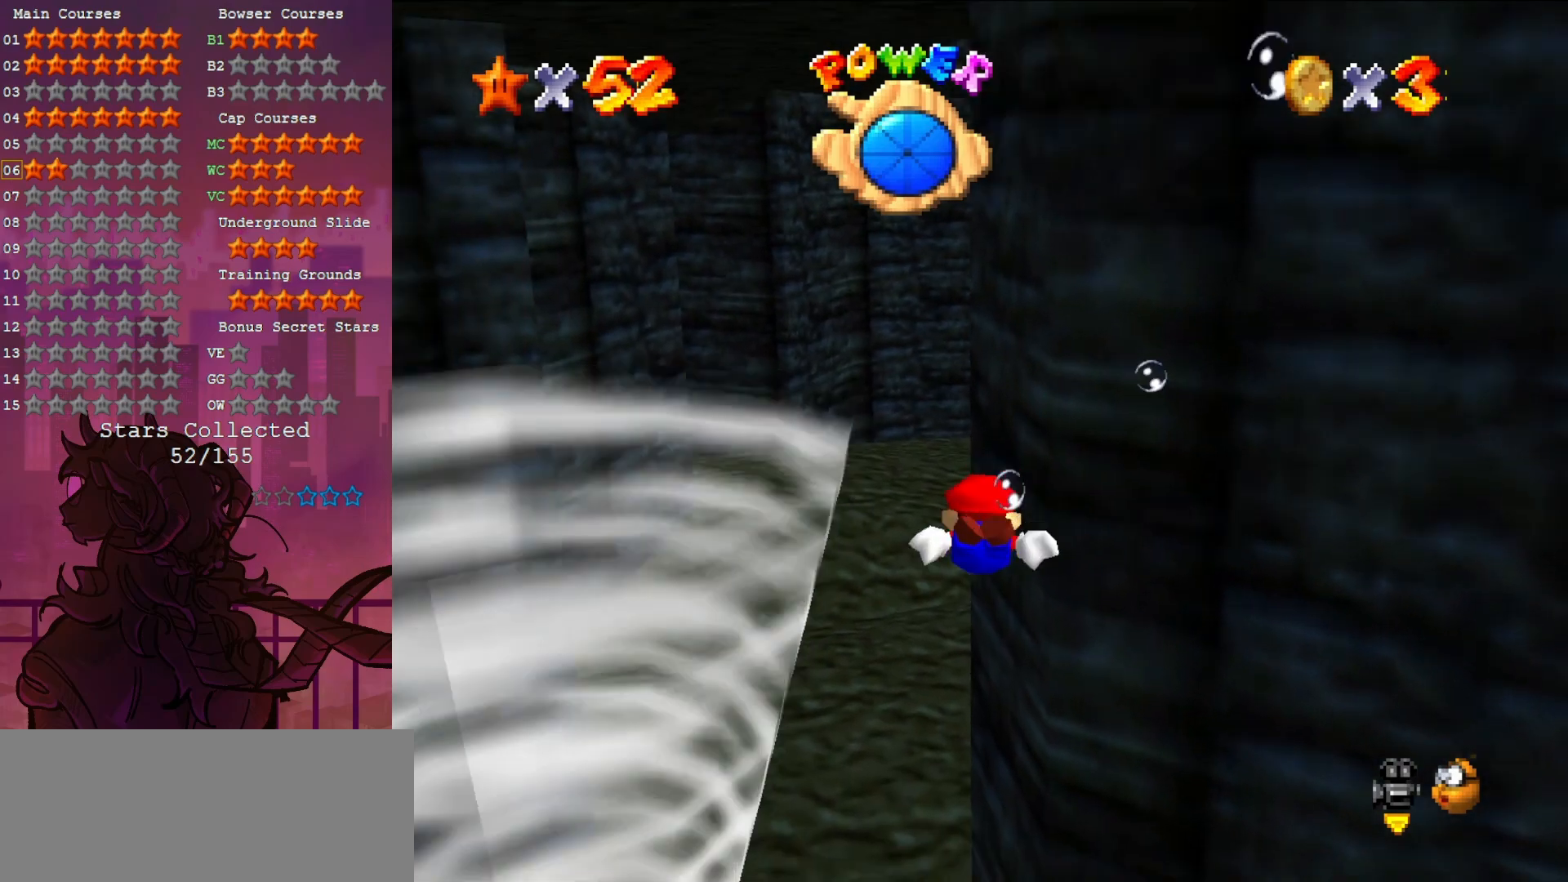
{"buttons": ["L1"], "left_stick": "center", "events": [[133, "left_stick", "center"], [200, "A", "down"], [367, "A", "up"], [400, "L1", "down"]]}
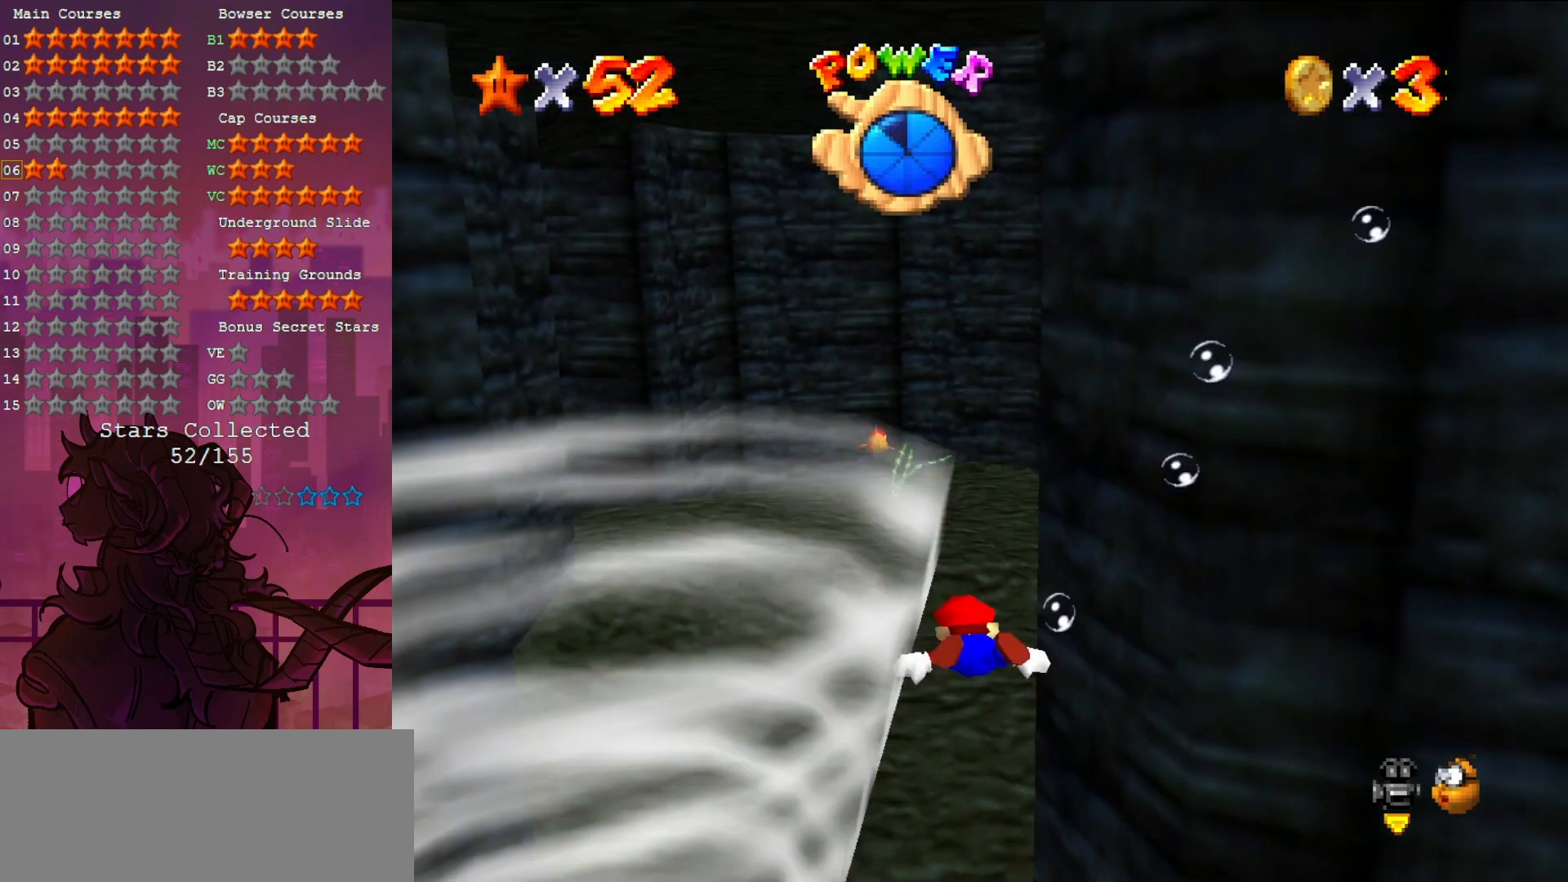
{"buttons": ["A"], "left_stick": "right", "events": [[67, "L1", "up"], [167, "C_DOWN", "down"], [167, "C_LEFT", "down"], [300, "C_DOWN", "up"], [300, "C_LEFT", "up"], [467, "A", "down"], [500, "left_stick", "right"]]}